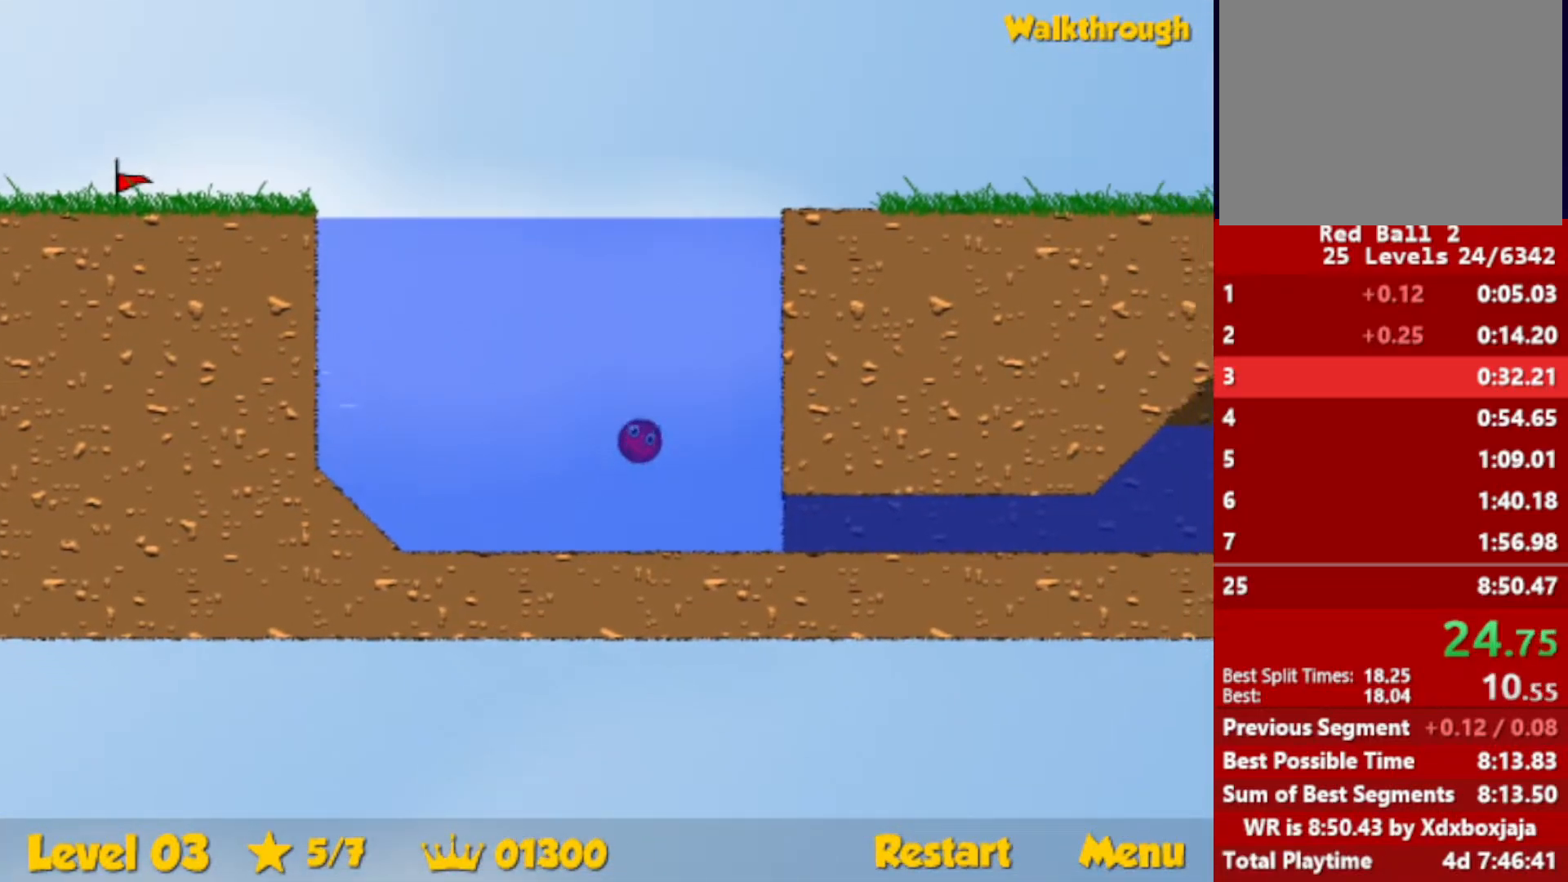
Gameplay with keyboard; each line is a JSON object with the keys held at the frame after it. "events" lists presses ("down") and releases ("up") of "down", "escape", "left", "r", "right" and "up" between this image and that frame as [ms after this image, input, new state], when the widget could be followed in between. No other keys are recorded. Mouse input is not recorded.
{"keys": ["down", "right"], "events": []}
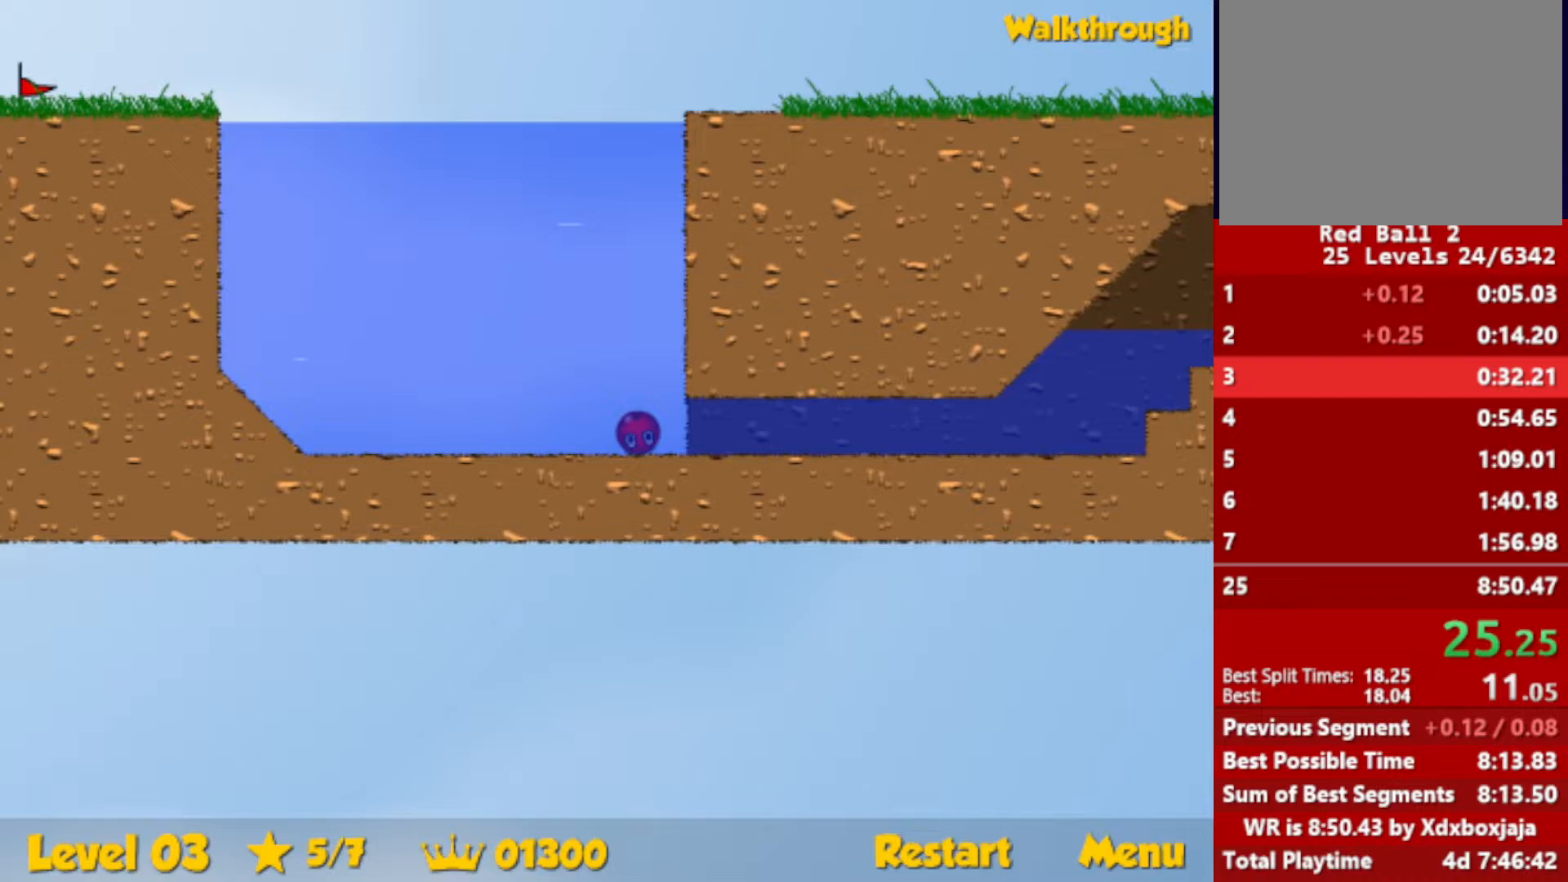
{"keys": ["down", "right", "up"], "events": [[33, "up", "down"]]}
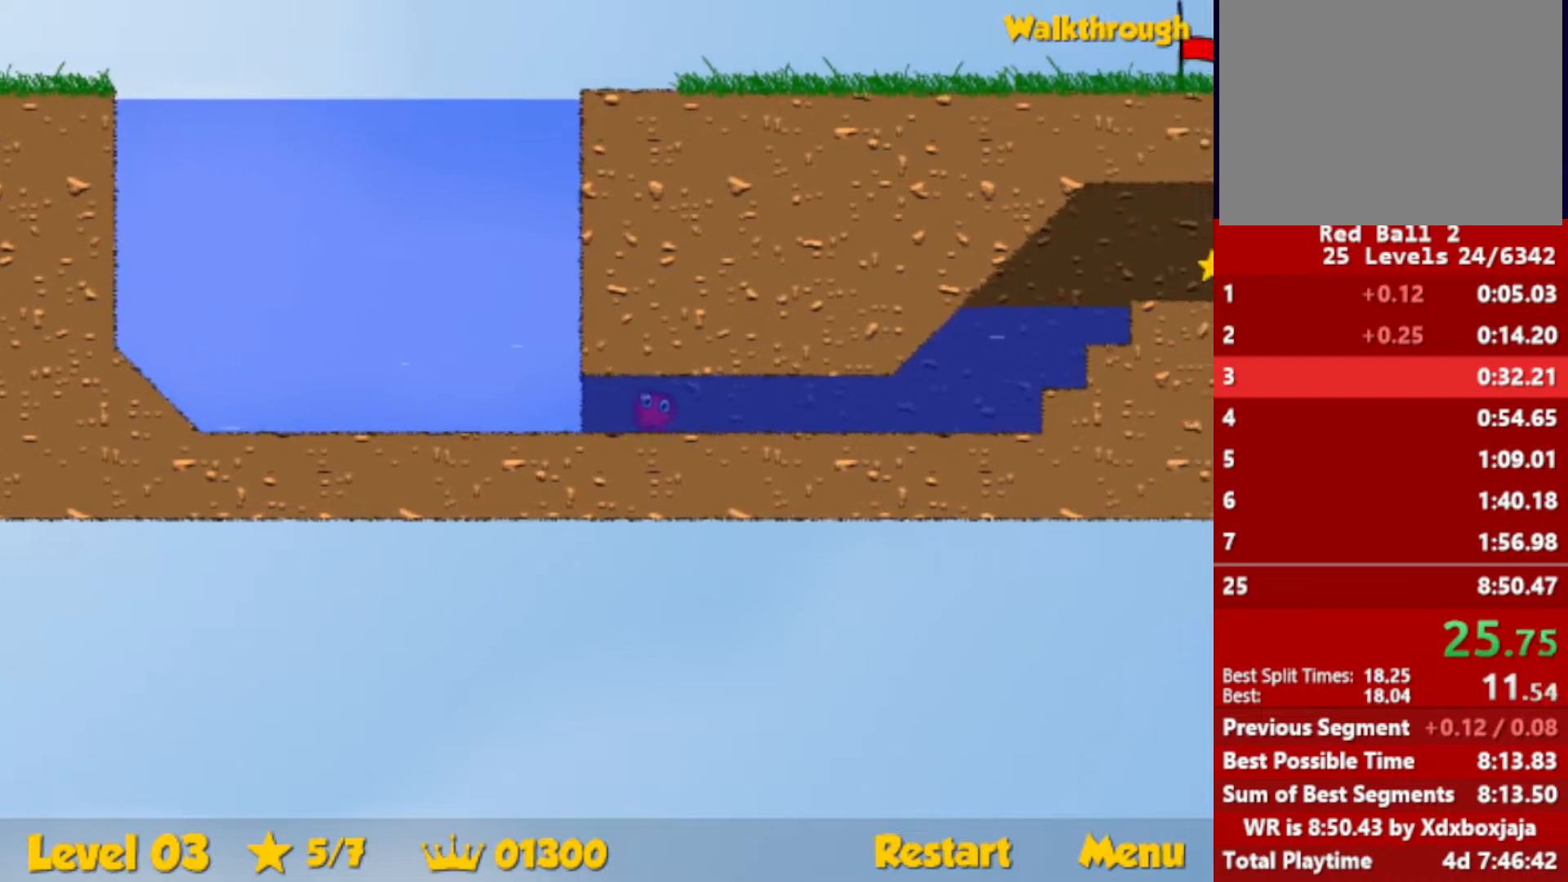
{"keys": ["down", "right", "up"], "events": []}
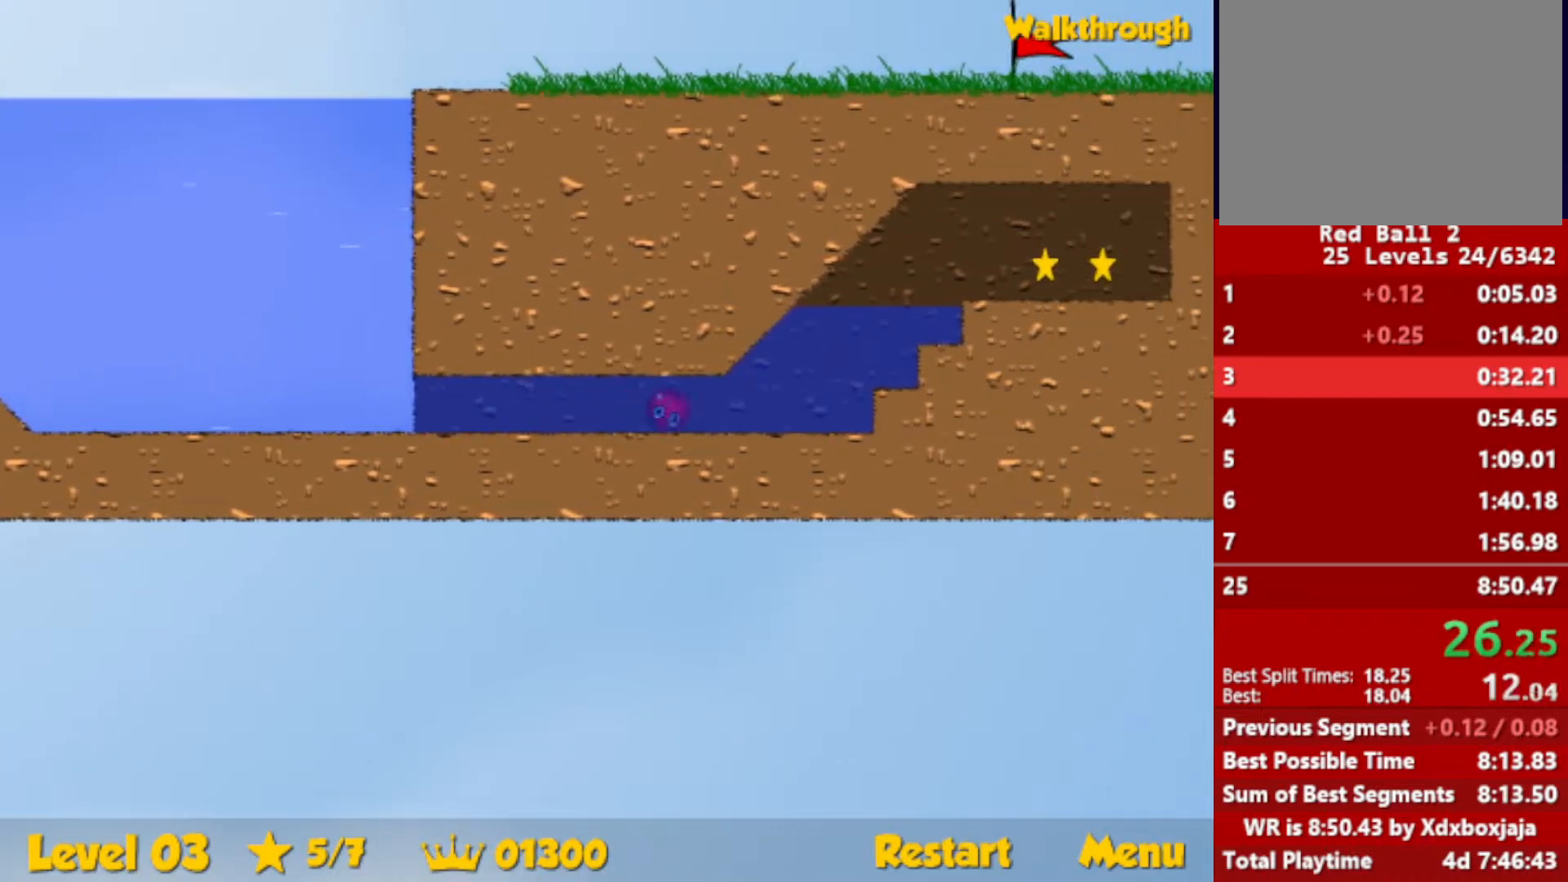
{"keys": ["right", "up"], "events": [[200, "down", "up"]]}
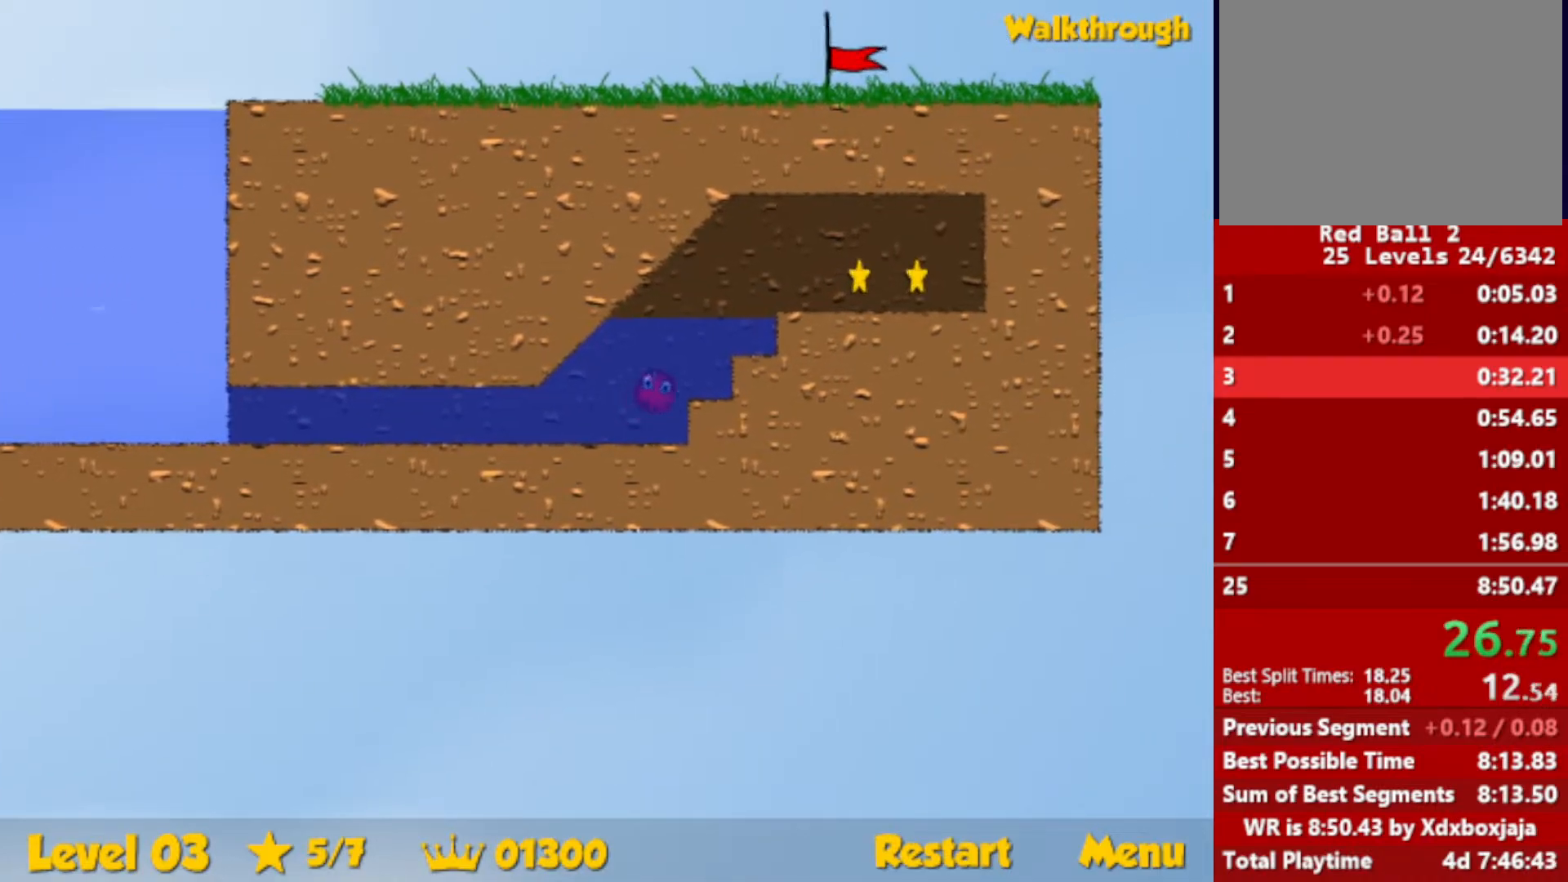
{"keys": ["right"], "events": [[150, "up", "up"], [400, "down", "down"], [467, "down", "up"]]}
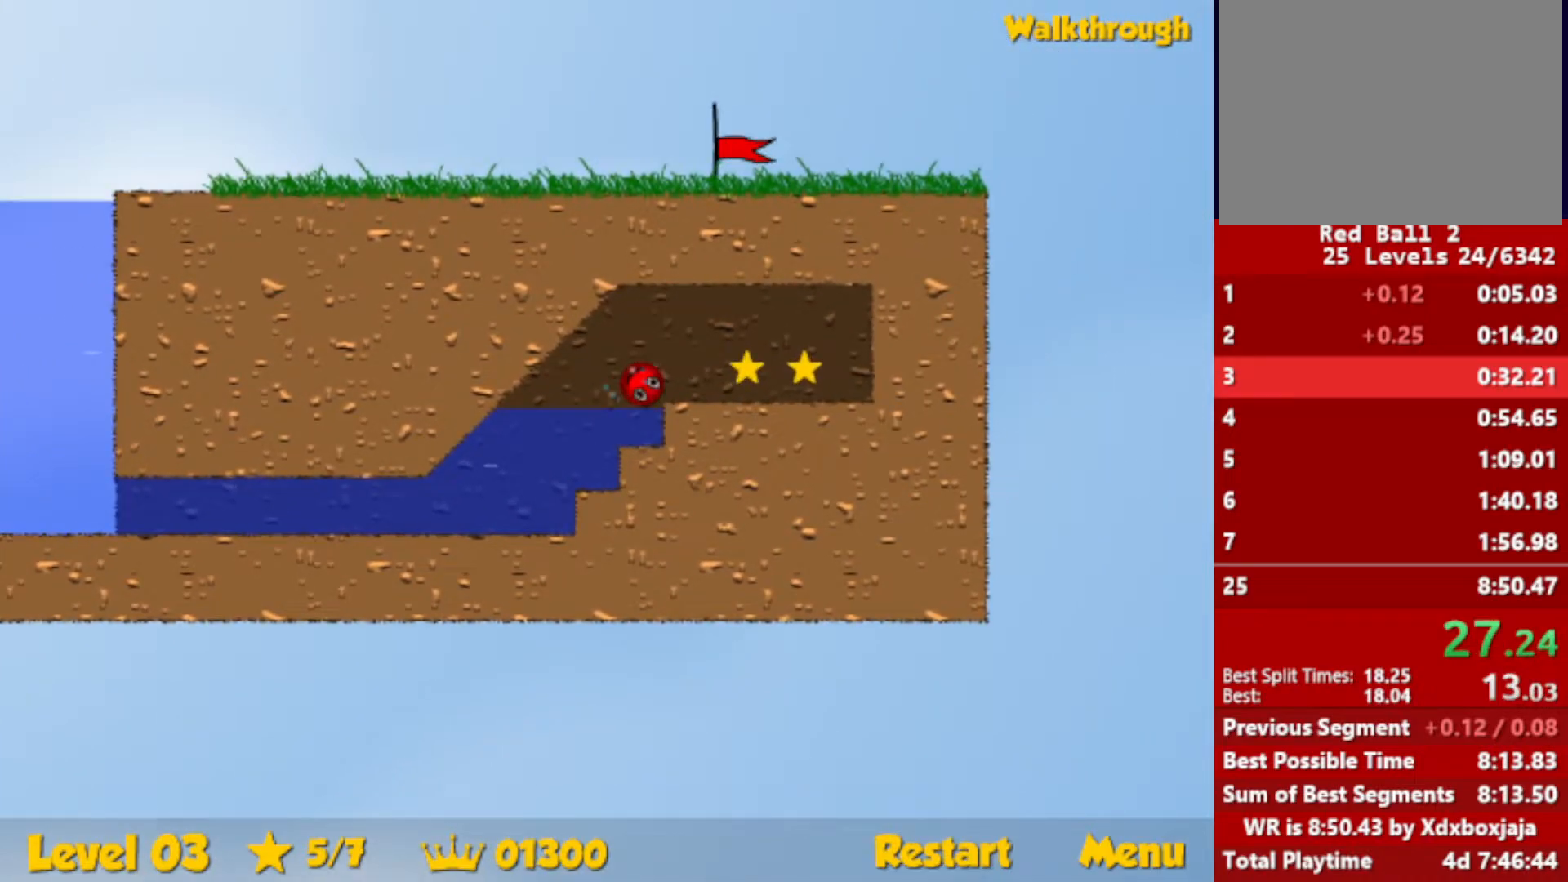
{"keys": ["down", "left", "right"], "events": [[450, "down", "down"], [450, "left", "down"]]}
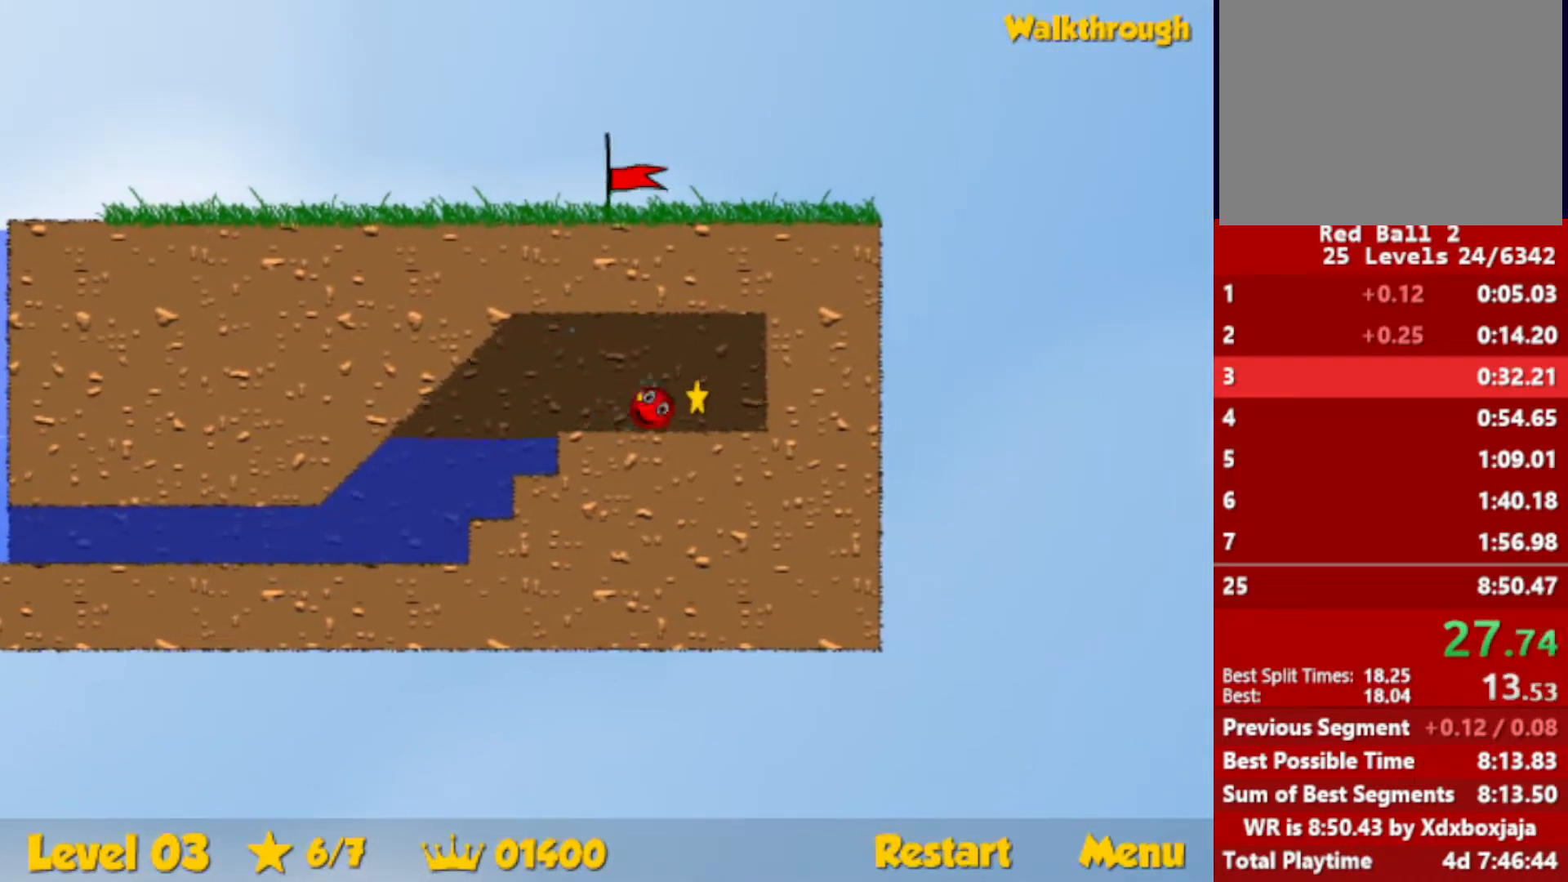
{"keys": ["left"], "events": [[33, "right", "up"], [267, "down", "up"]]}
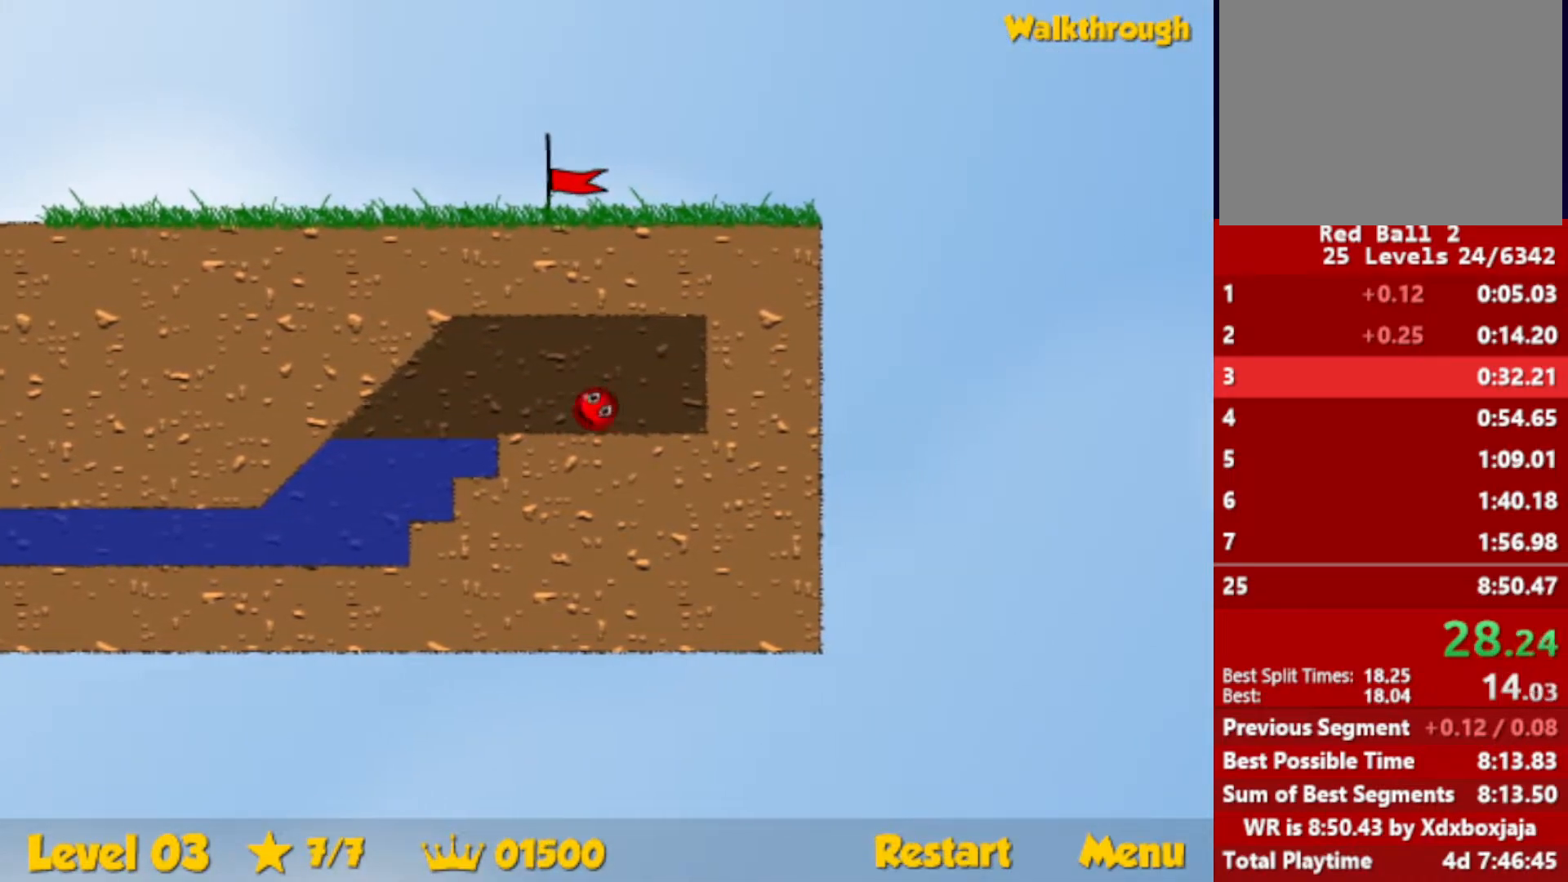
{"keys": ["down", "left"], "events": [[317, "down", "down"]]}
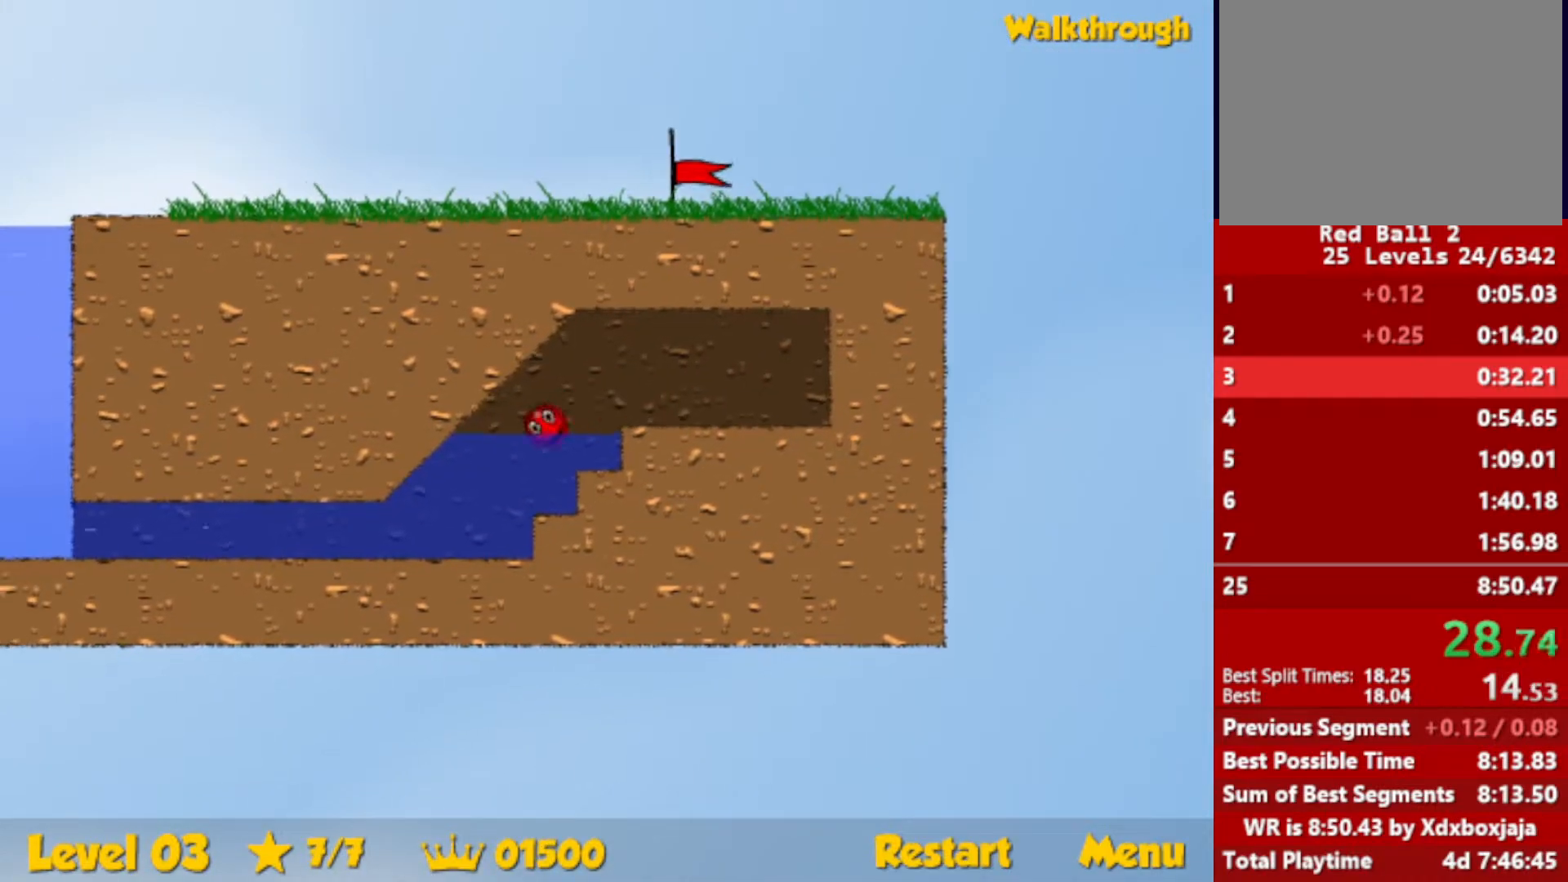
{"keys": ["down", "left"], "events": []}
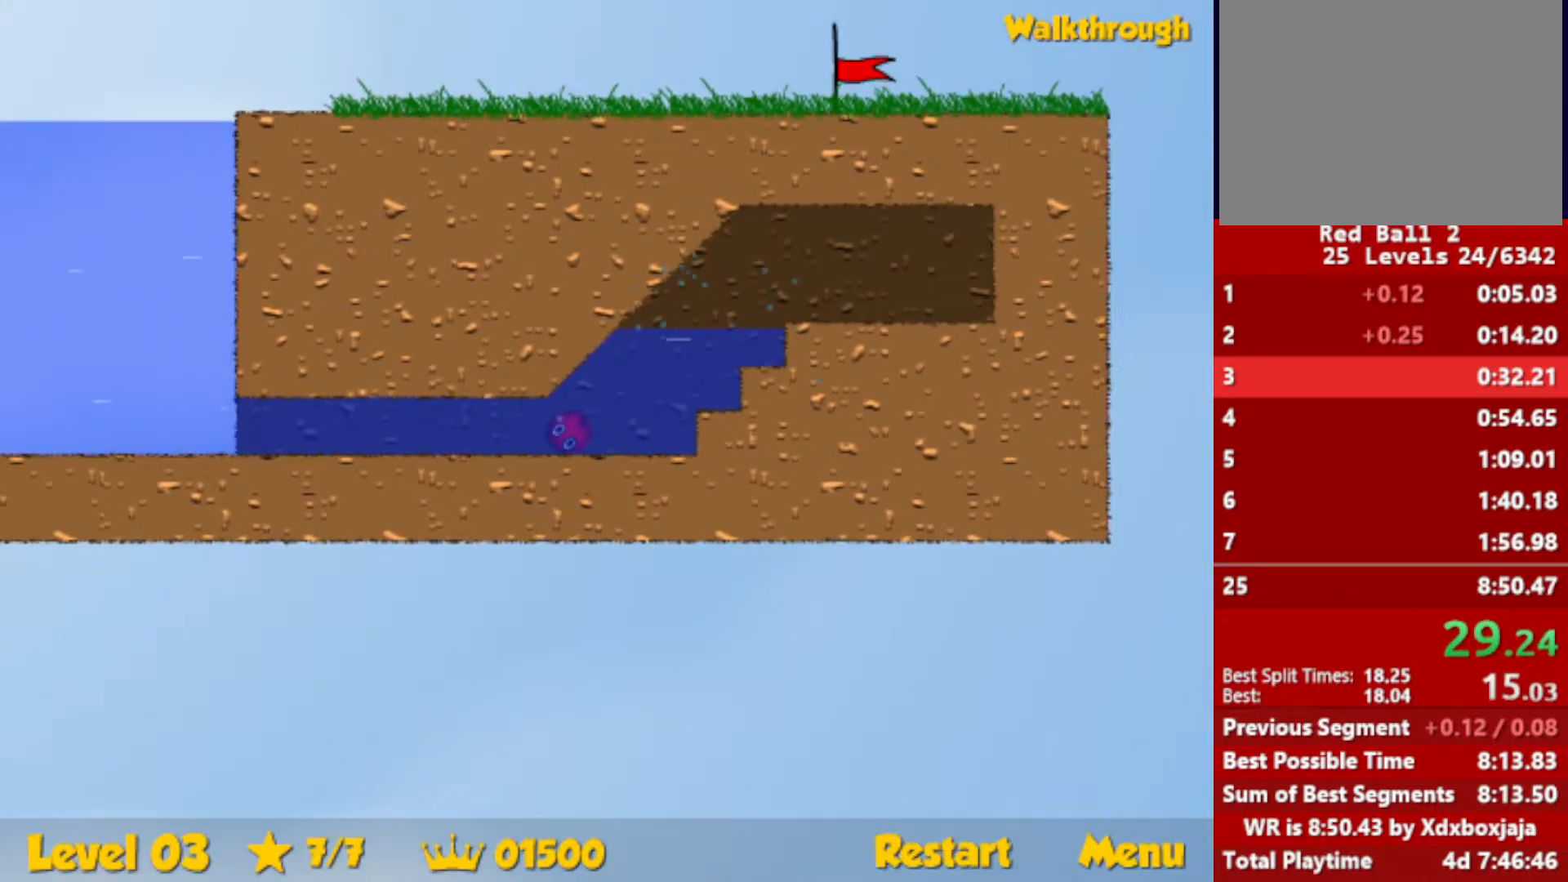
{"keys": ["down", "left", "up"], "events": [[17, "up", "down"]]}
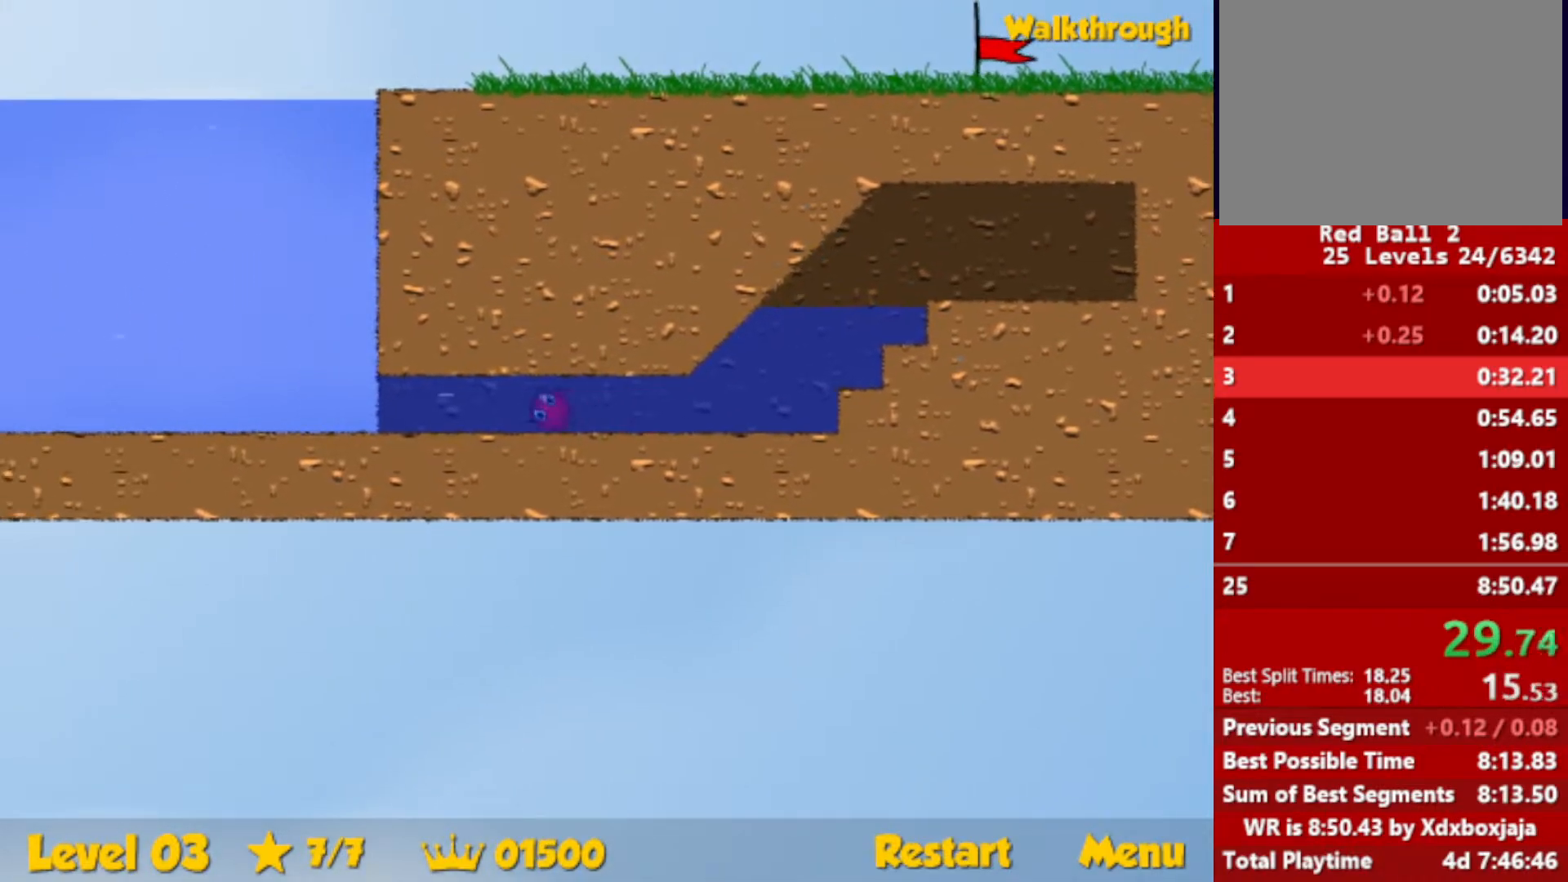
{"keys": ["down", "left", "up"], "events": []}
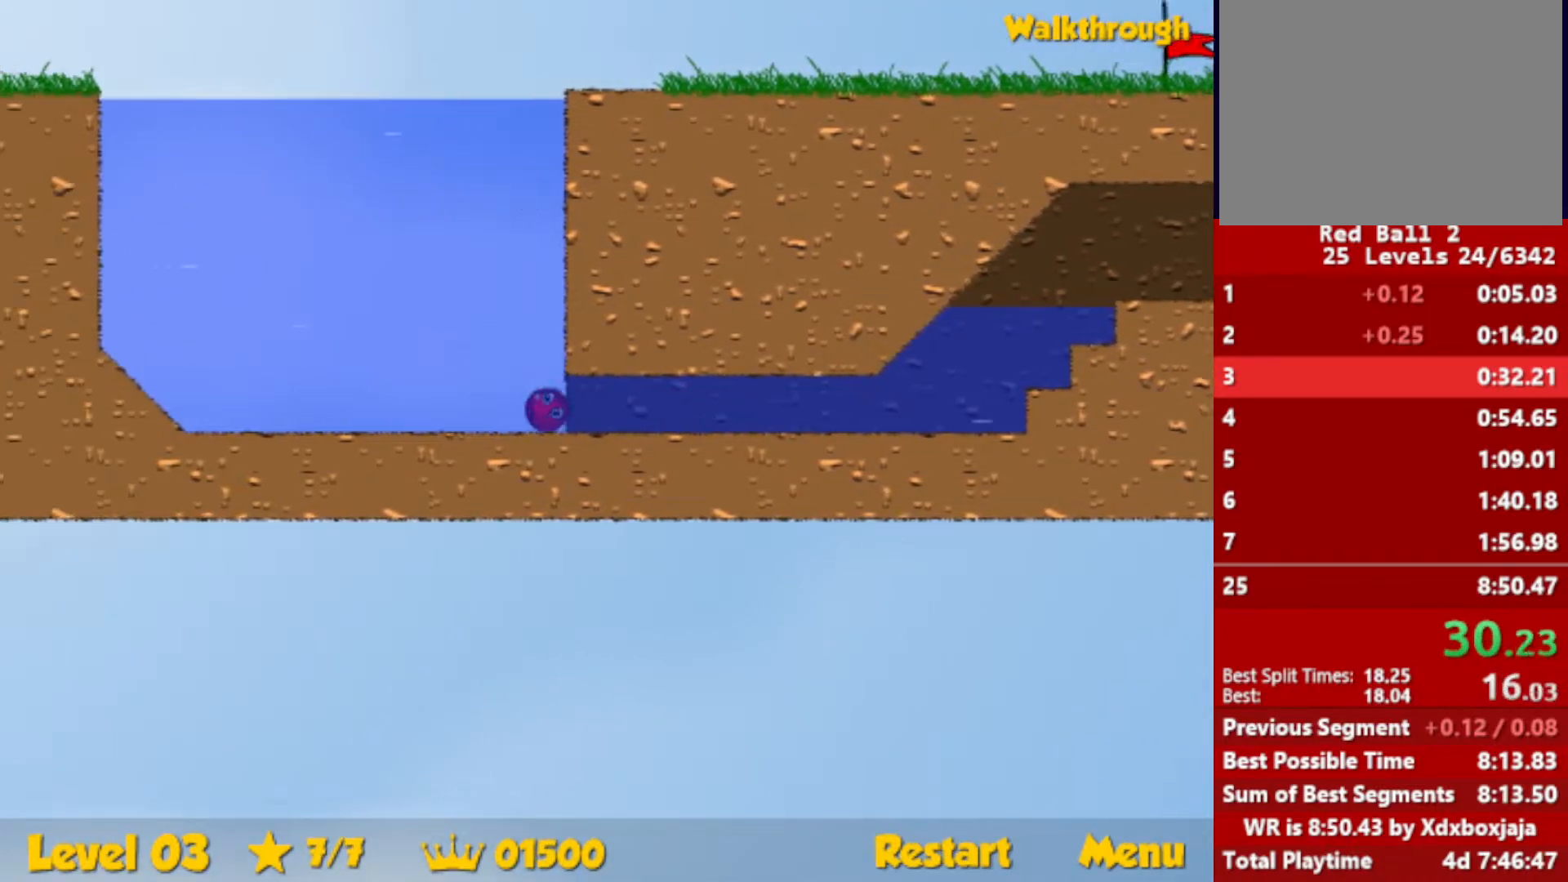
{"keys": ["right", "up"], "events": [[17, "down", "up"], [17, "left", "up"], [17, "right", "down"]]}
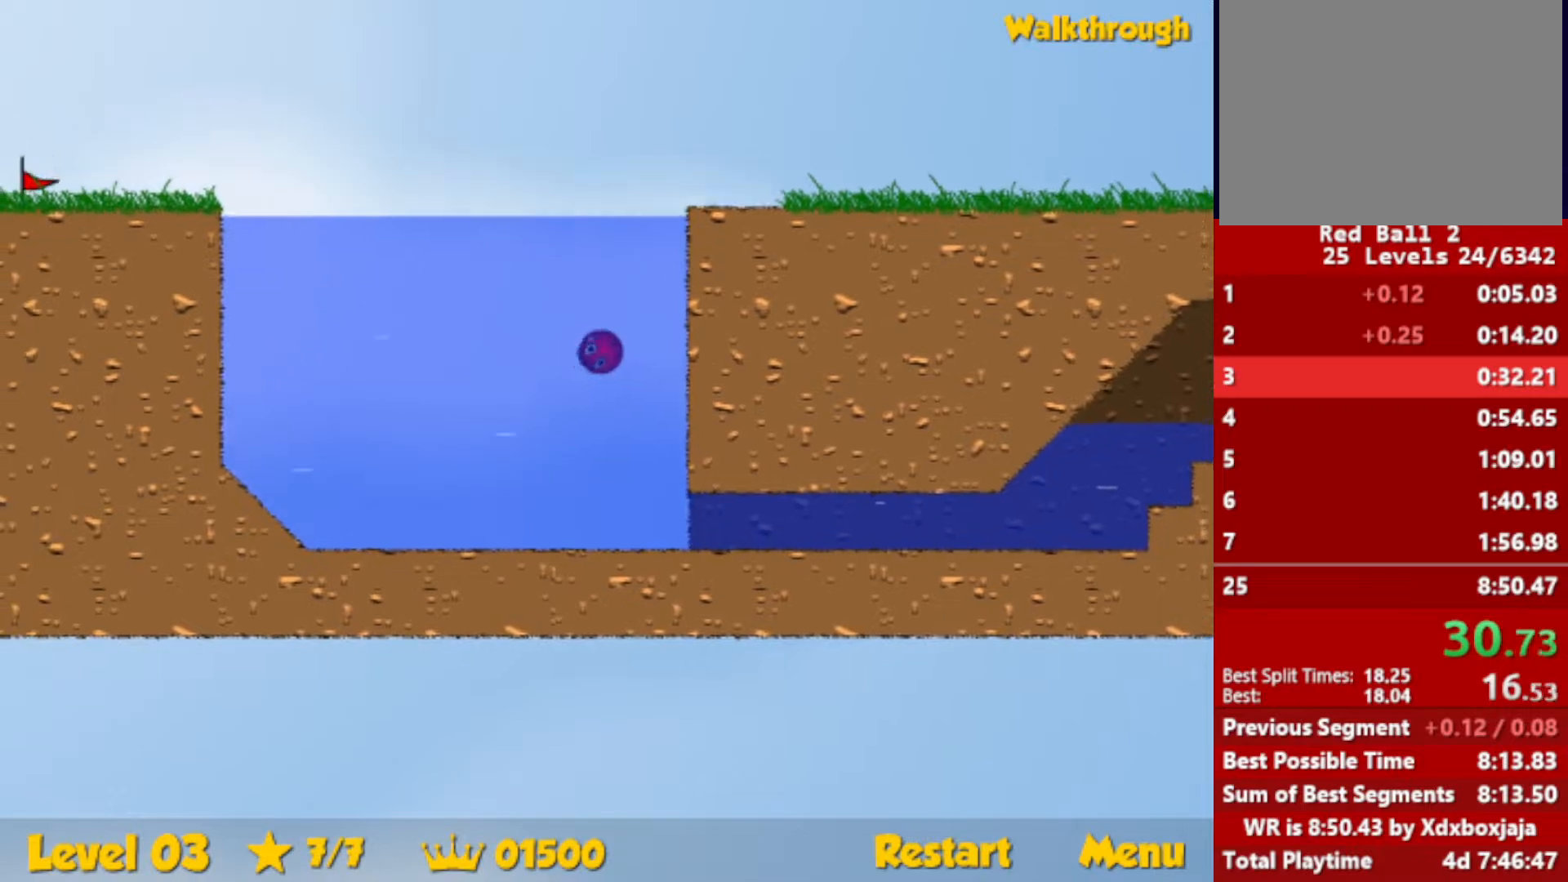
{"keys": ["right"], "events": [[200, "up", "up"], [317, "down", "down"], [383, "down", "up"]]}
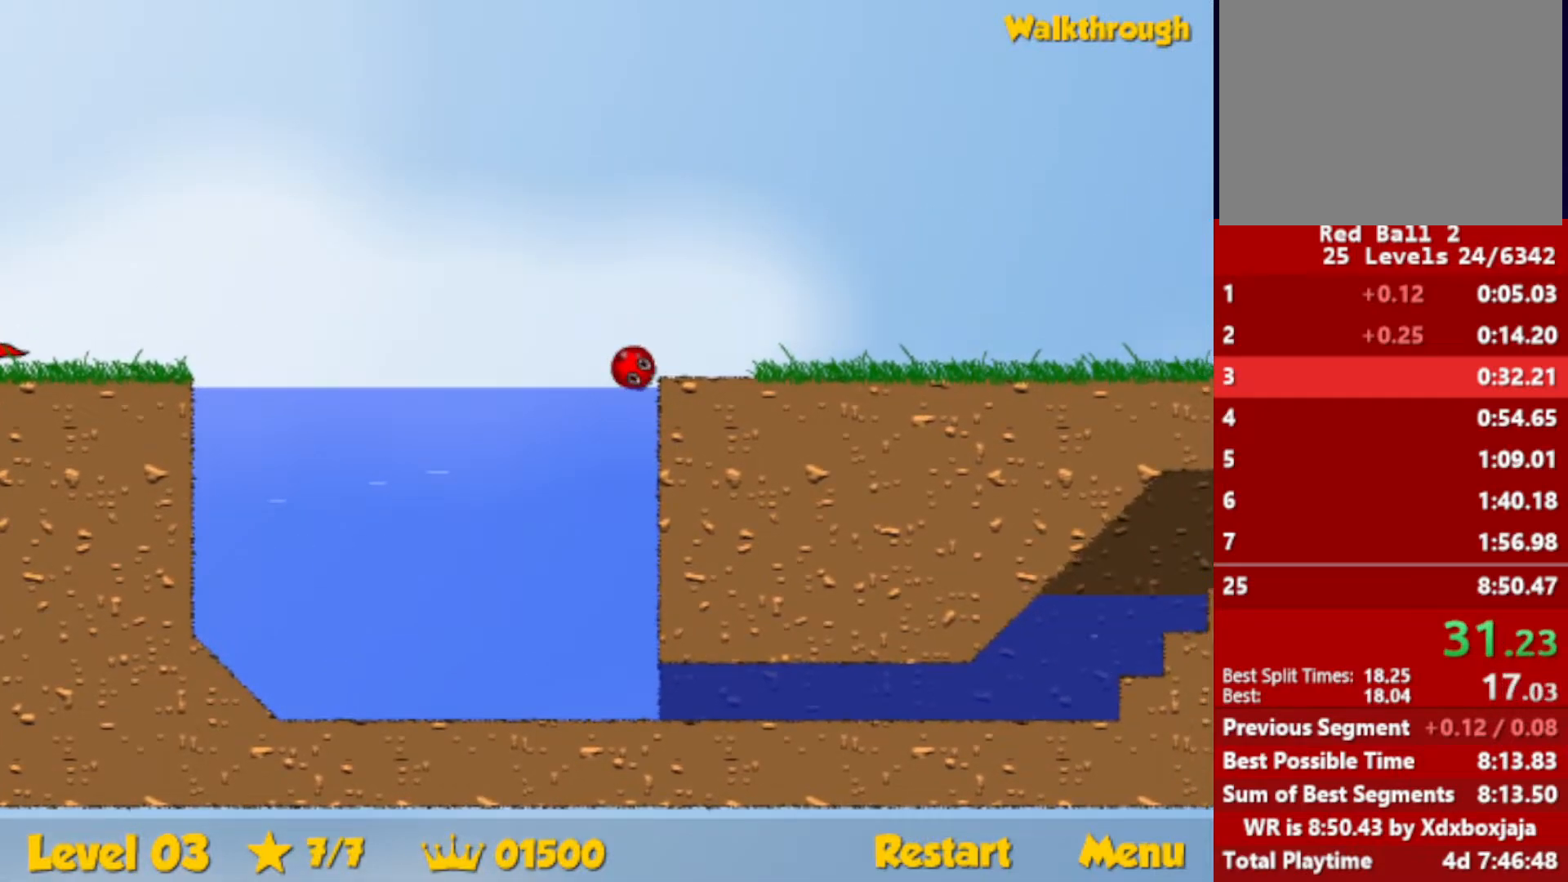
{"keys": ["right"], "events": []}
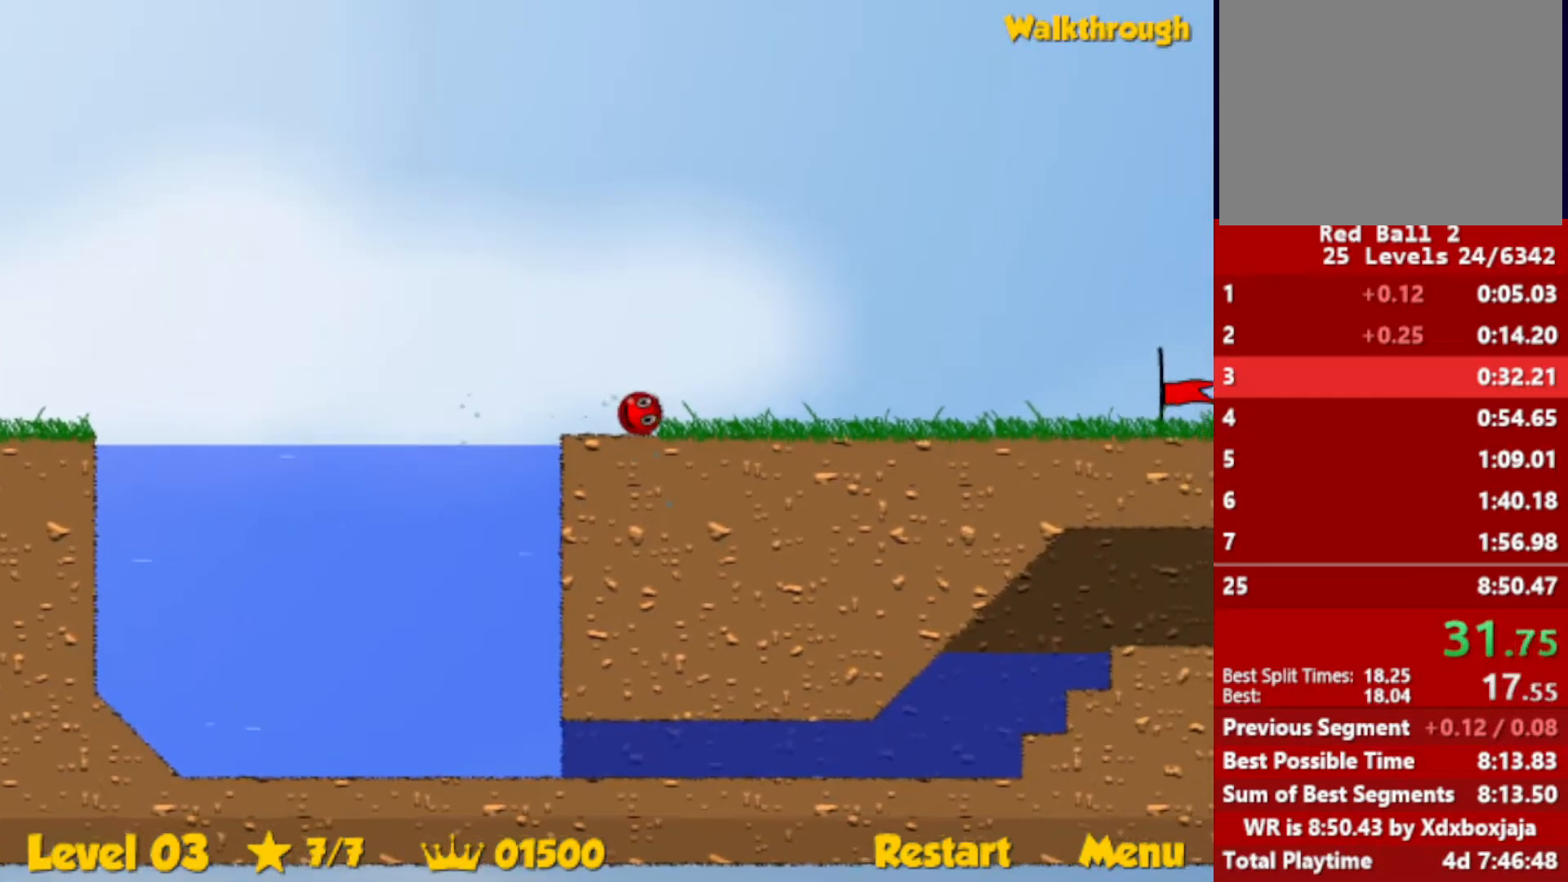
{"keys": ["right"], "events": []}
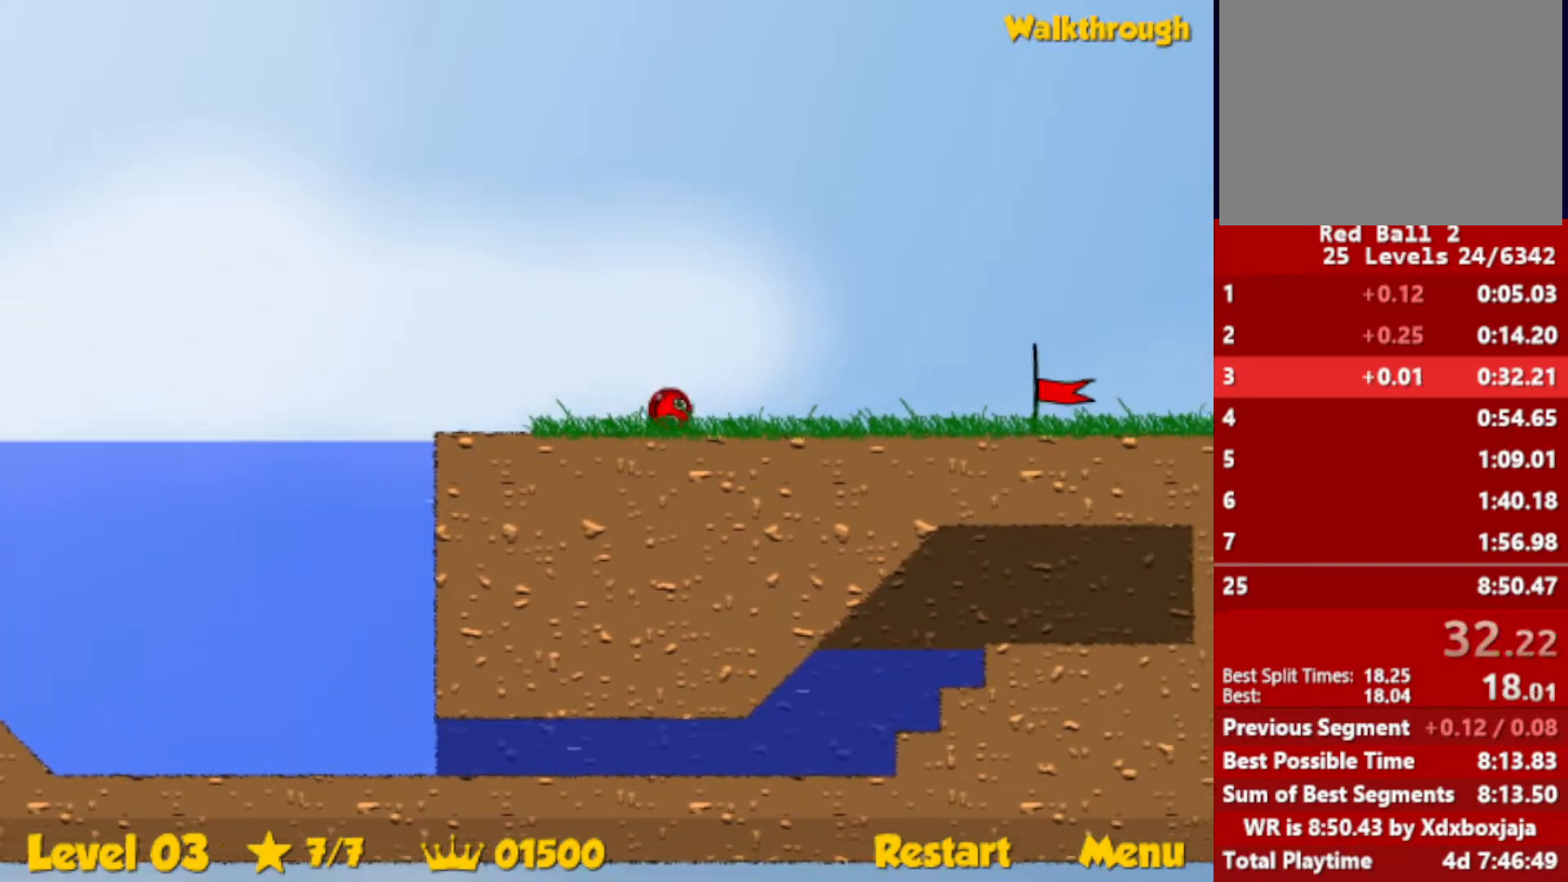
{"keys": ["right"], "events": []}
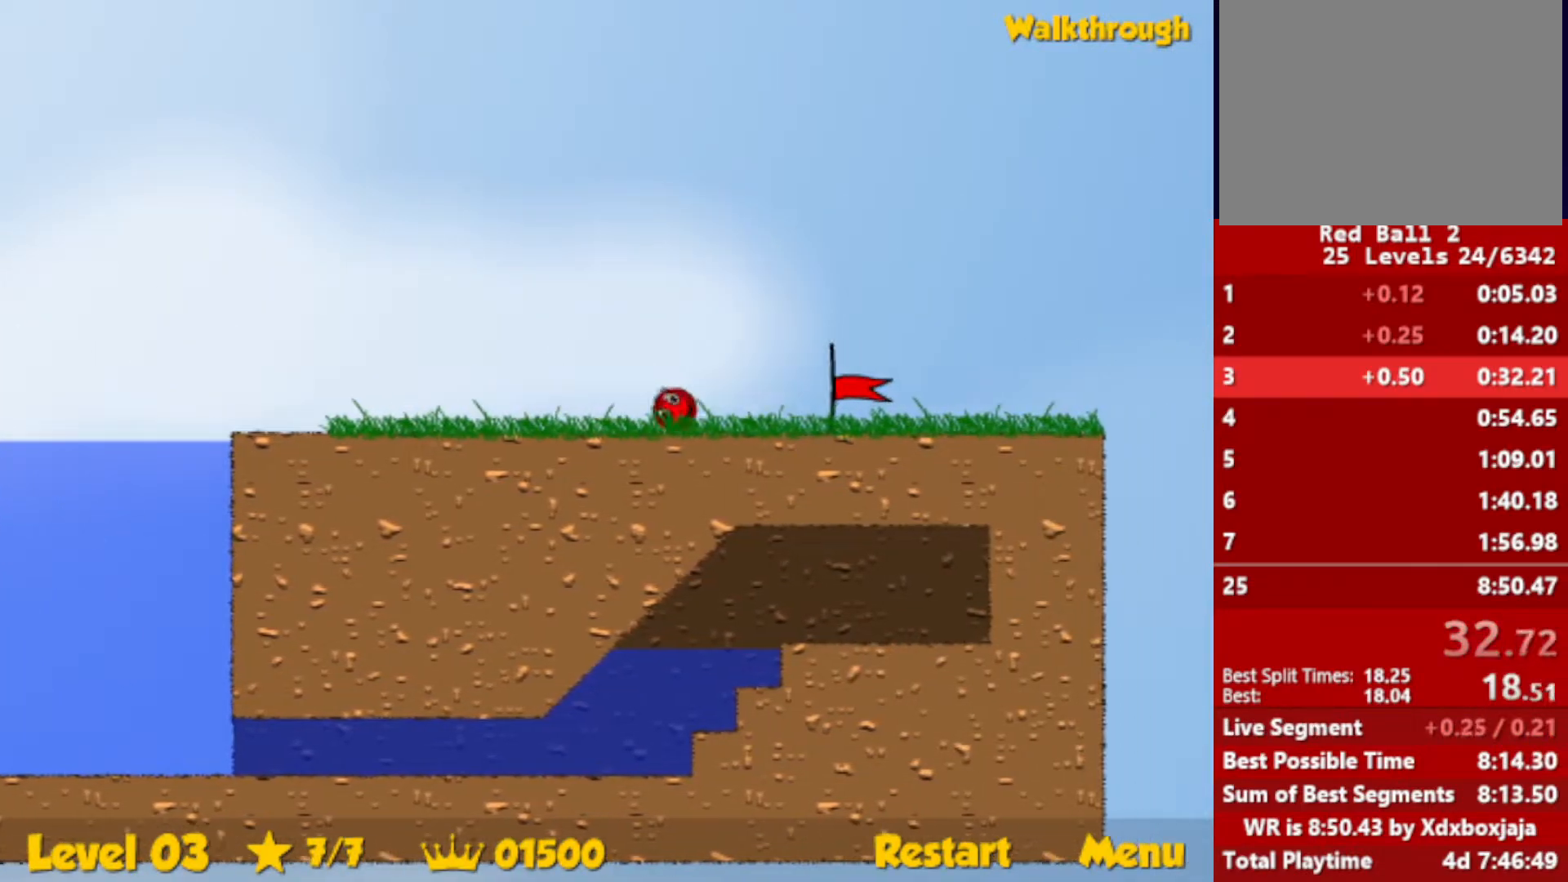
{"keys": ["right"], "events": []}
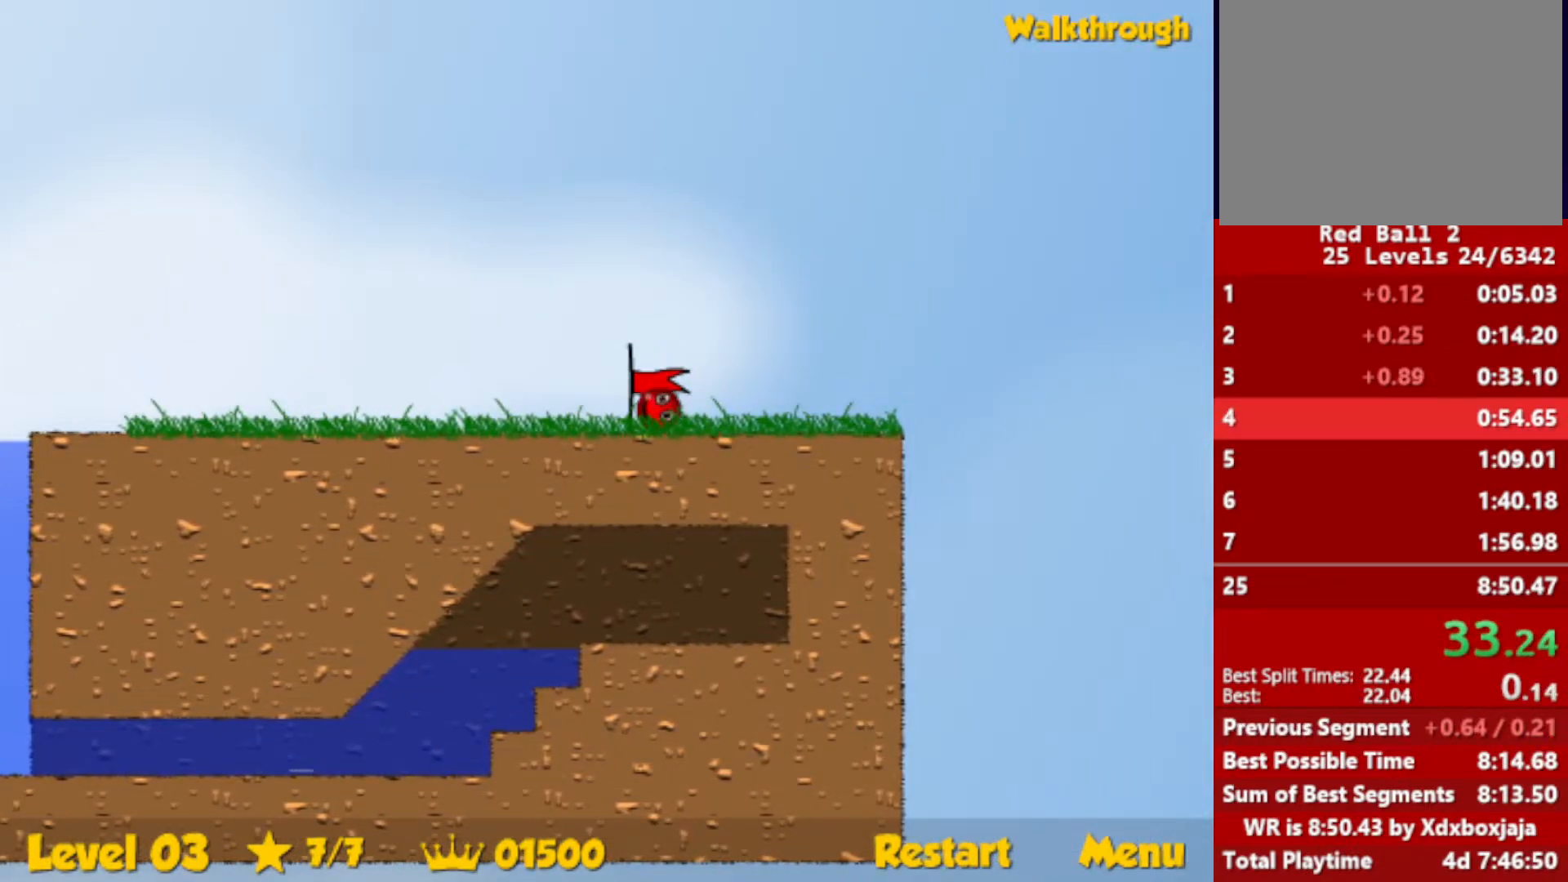
{"keys": ["right"], "events": [[150, "right", "up"], [250, "right", "down"]]}
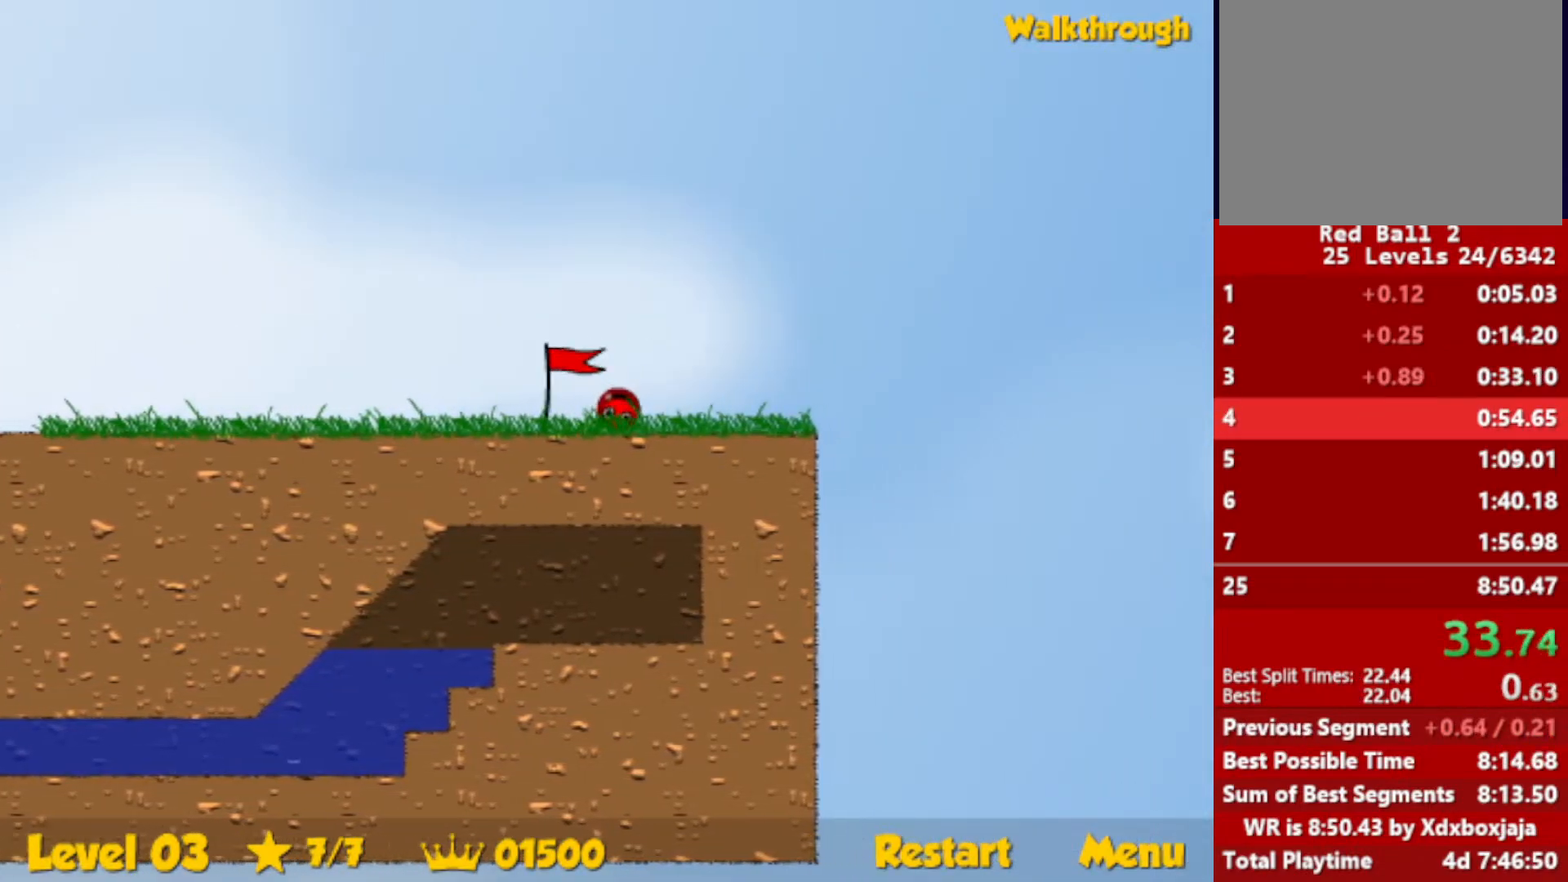
{"keys": ["right"], "events": []}
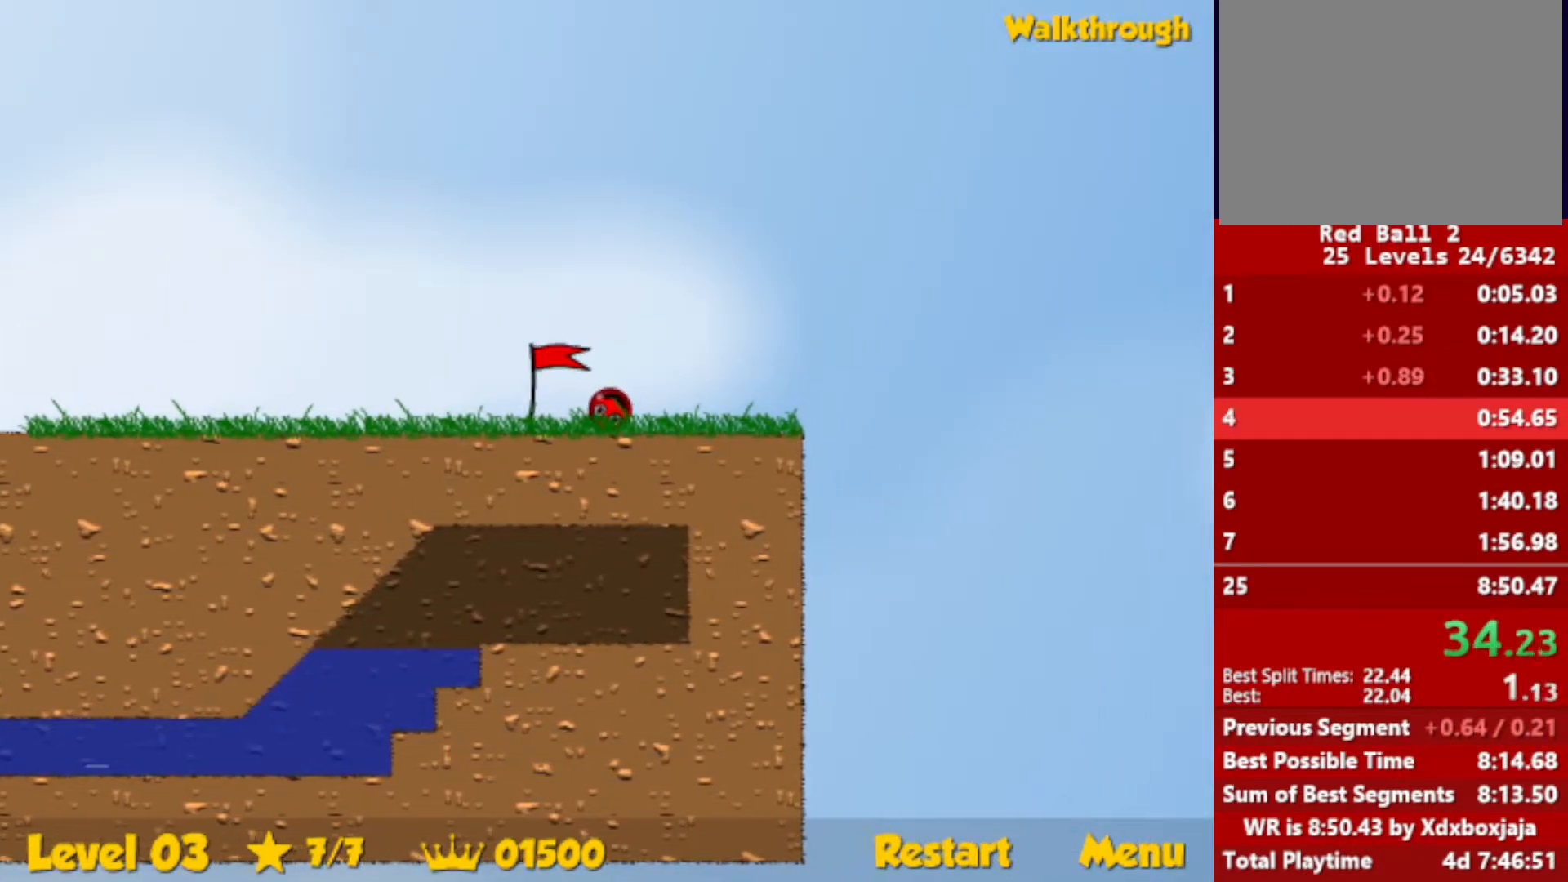
{"keys": ["right", "up"], "events": [[450, "up", "down"]]}
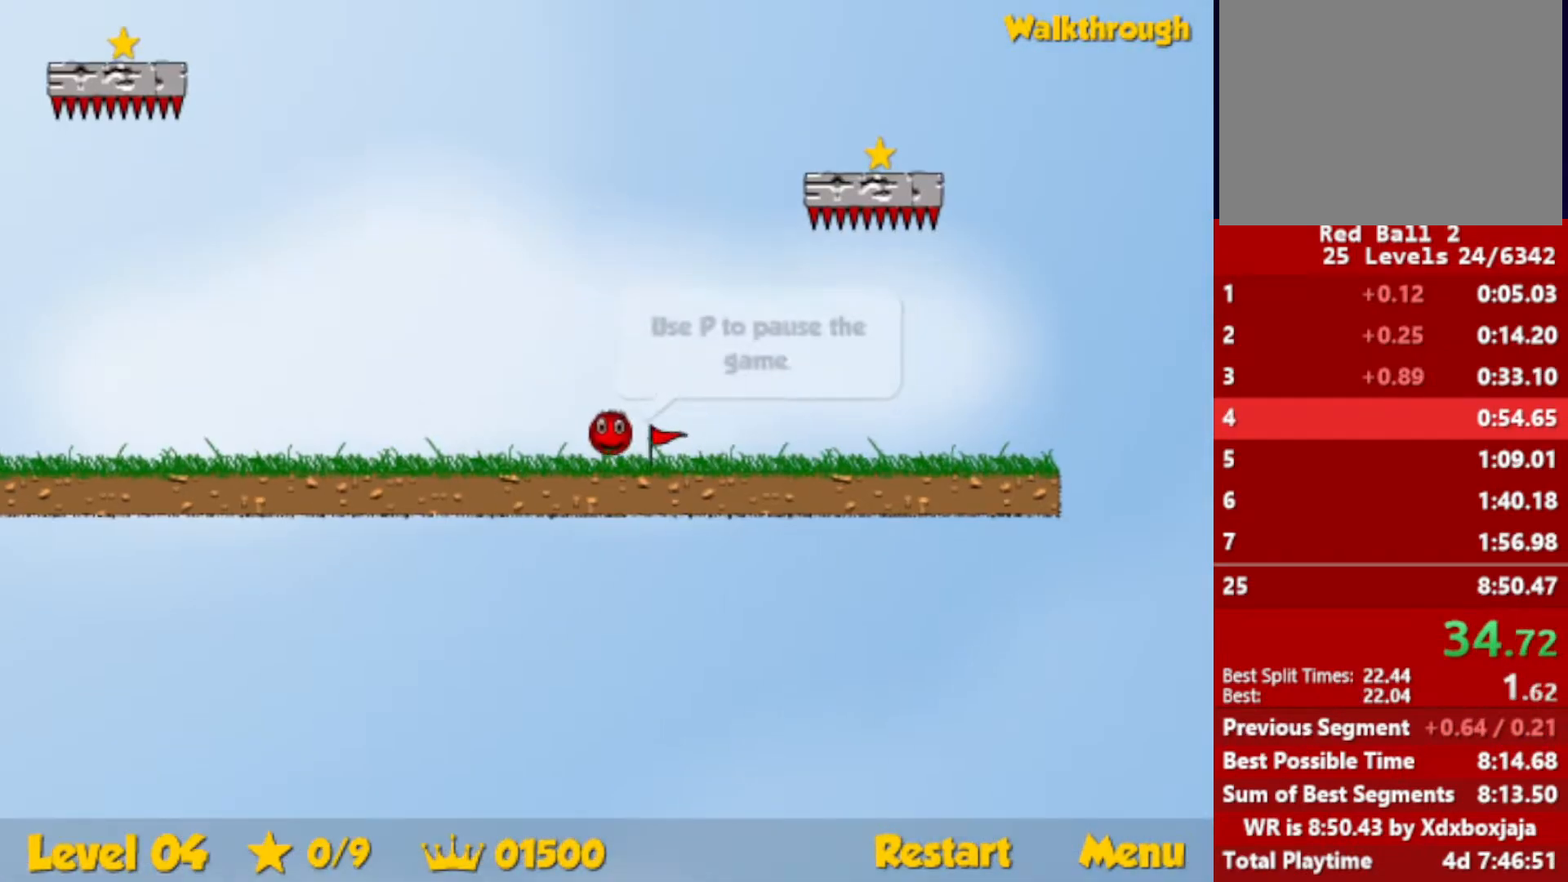
{"keys": [], "events": [[350, "left", "down"], [400, "right", "up"], [400, "up", "up"], [433, "left", "up"]]}
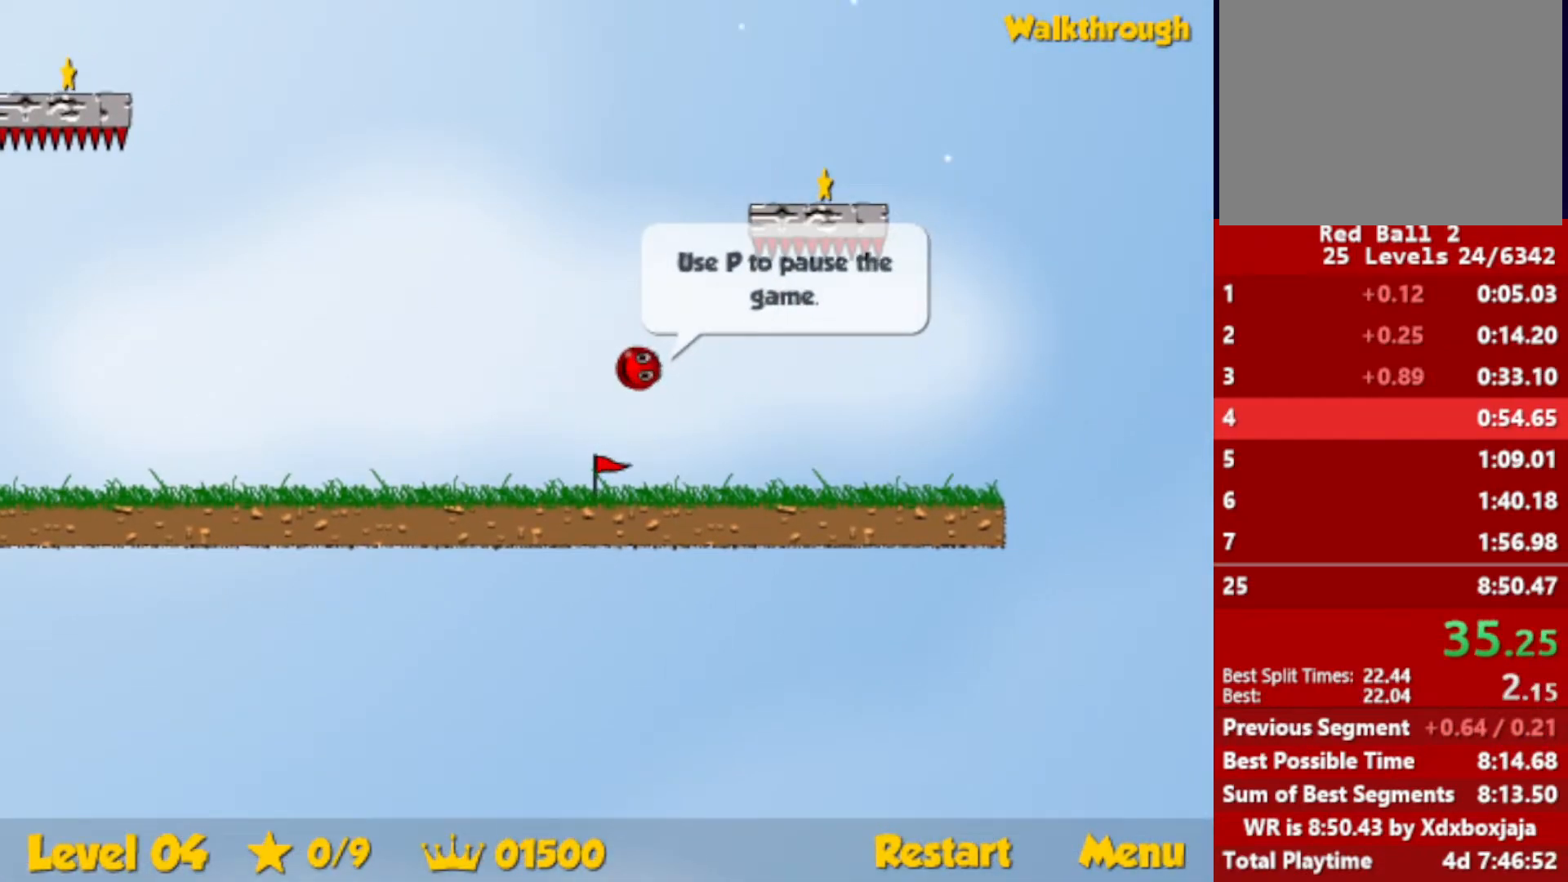
{"keys": ["down", "right"], "events": [[233, "down", "down"], [250, "right", "down"]]}
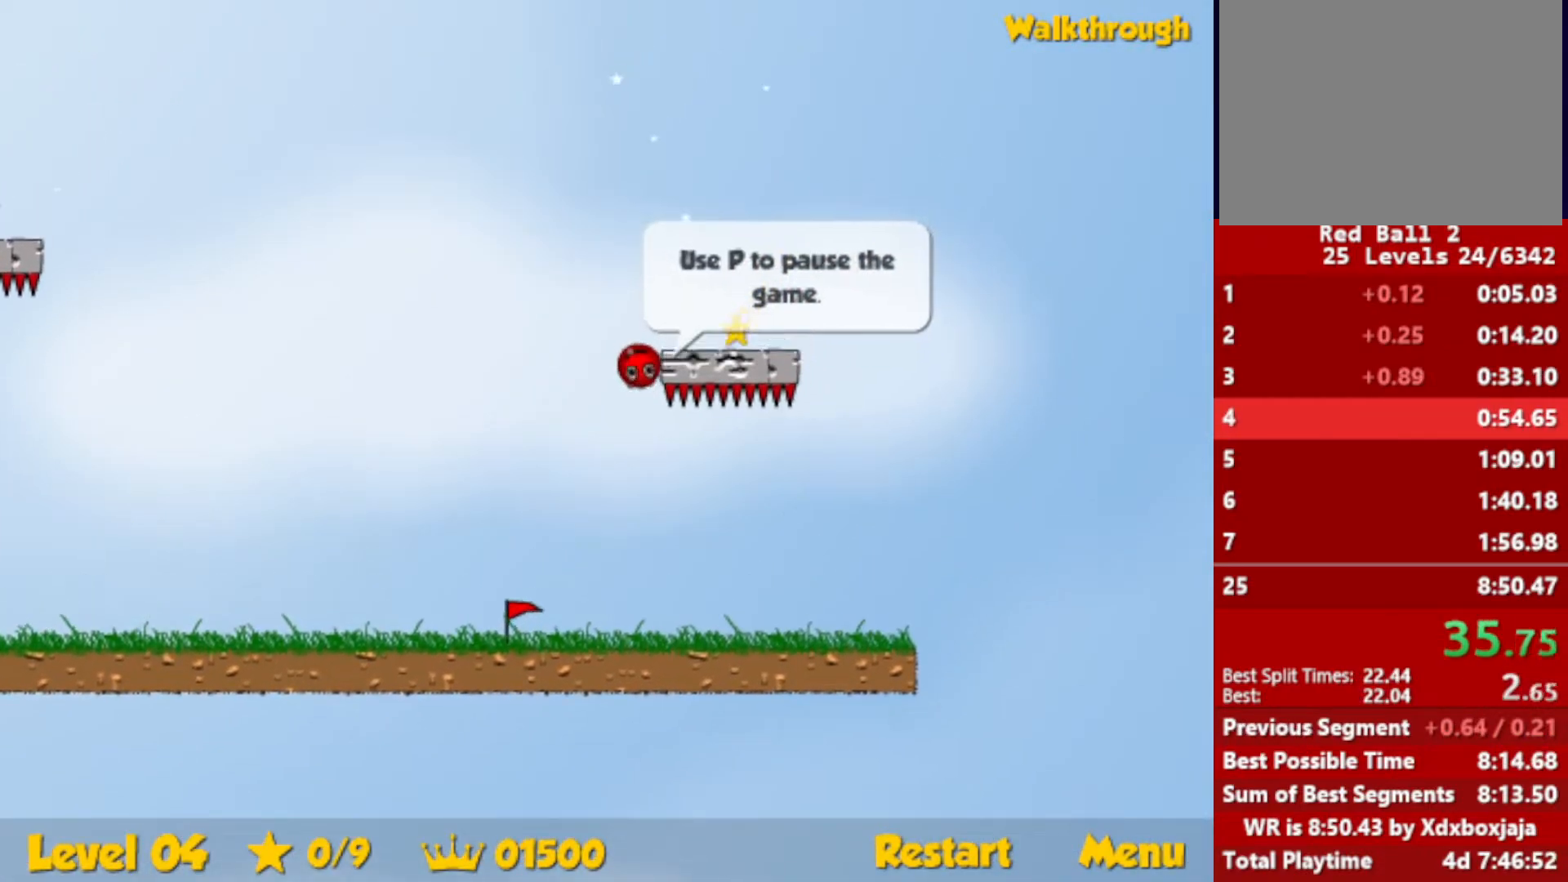
{"keys": ["down", "right"], "events": []}
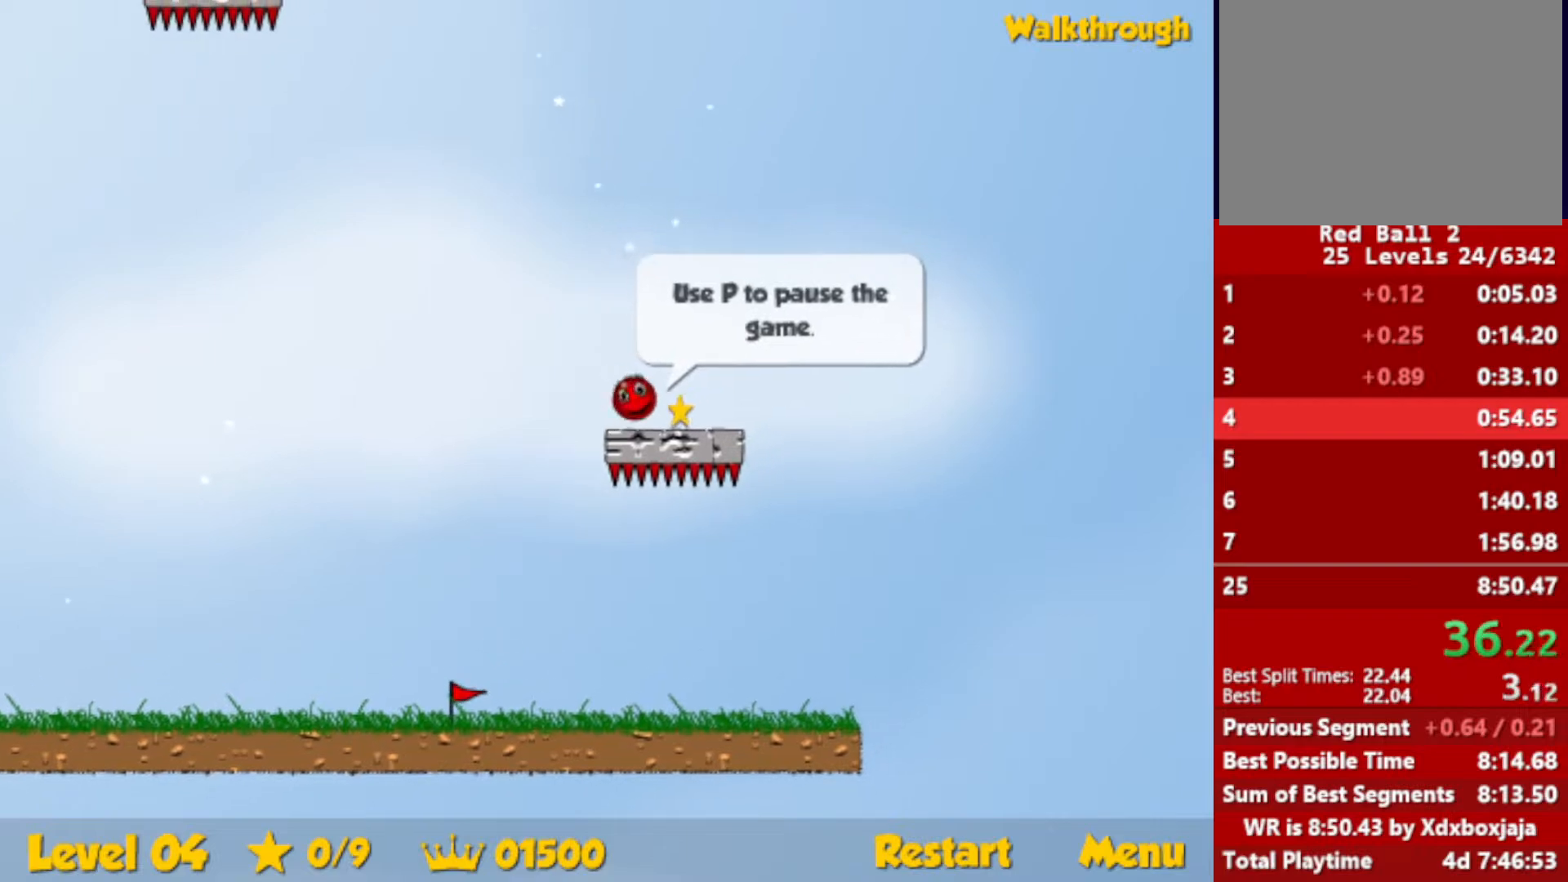
{"keys": ["down", "left"], "events": [[100, "left", "down"], [133, "right", "up"]]}
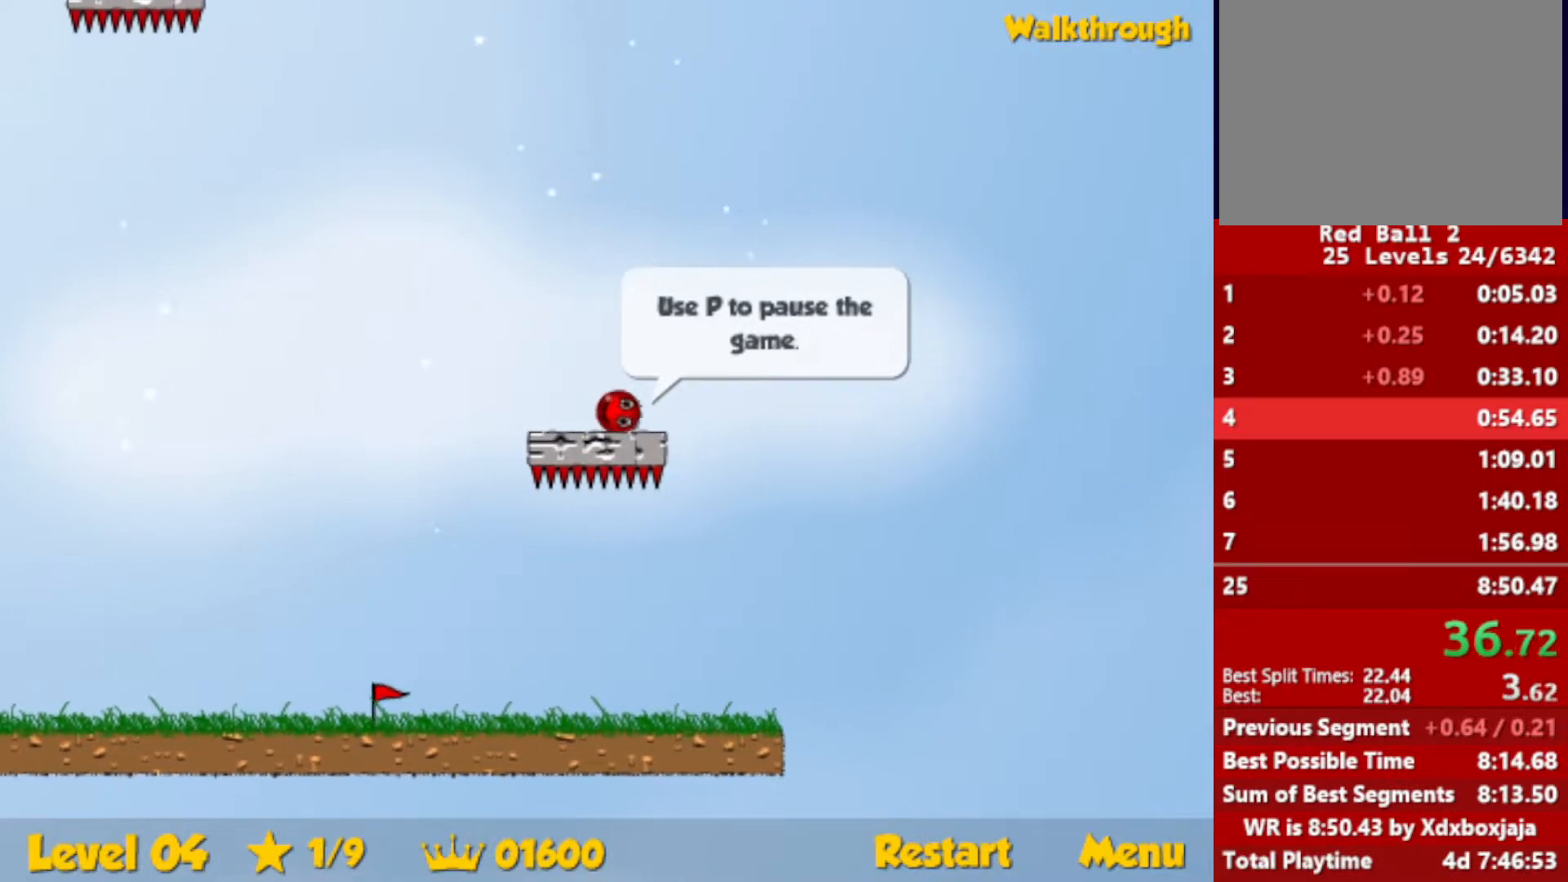
{"keys": ["down", "left"], "events": []}
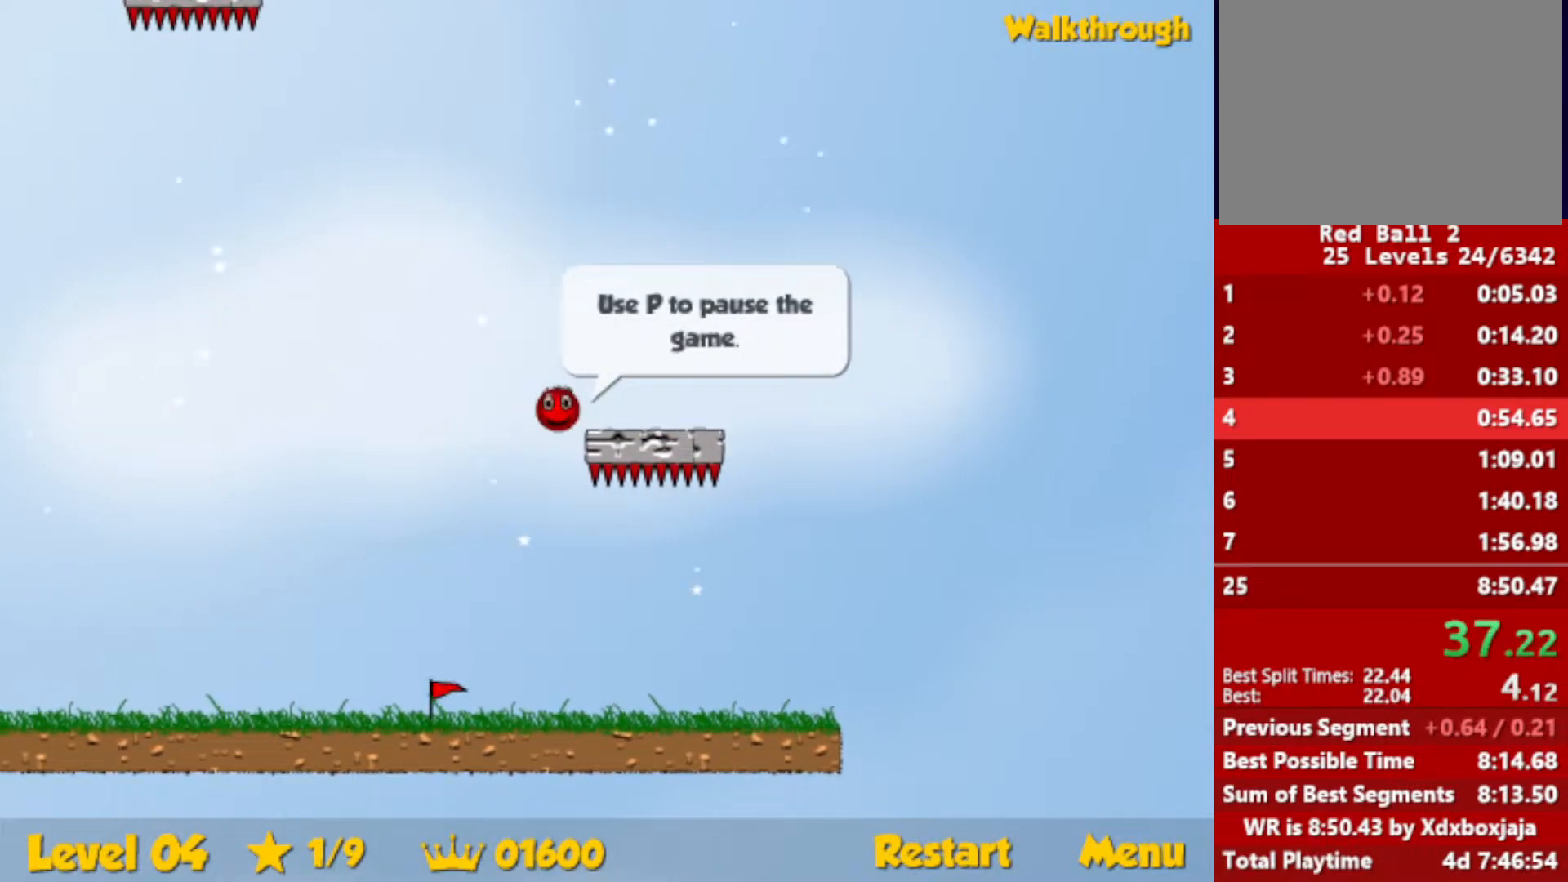
{"keys": ["down", "left"], "events": []}
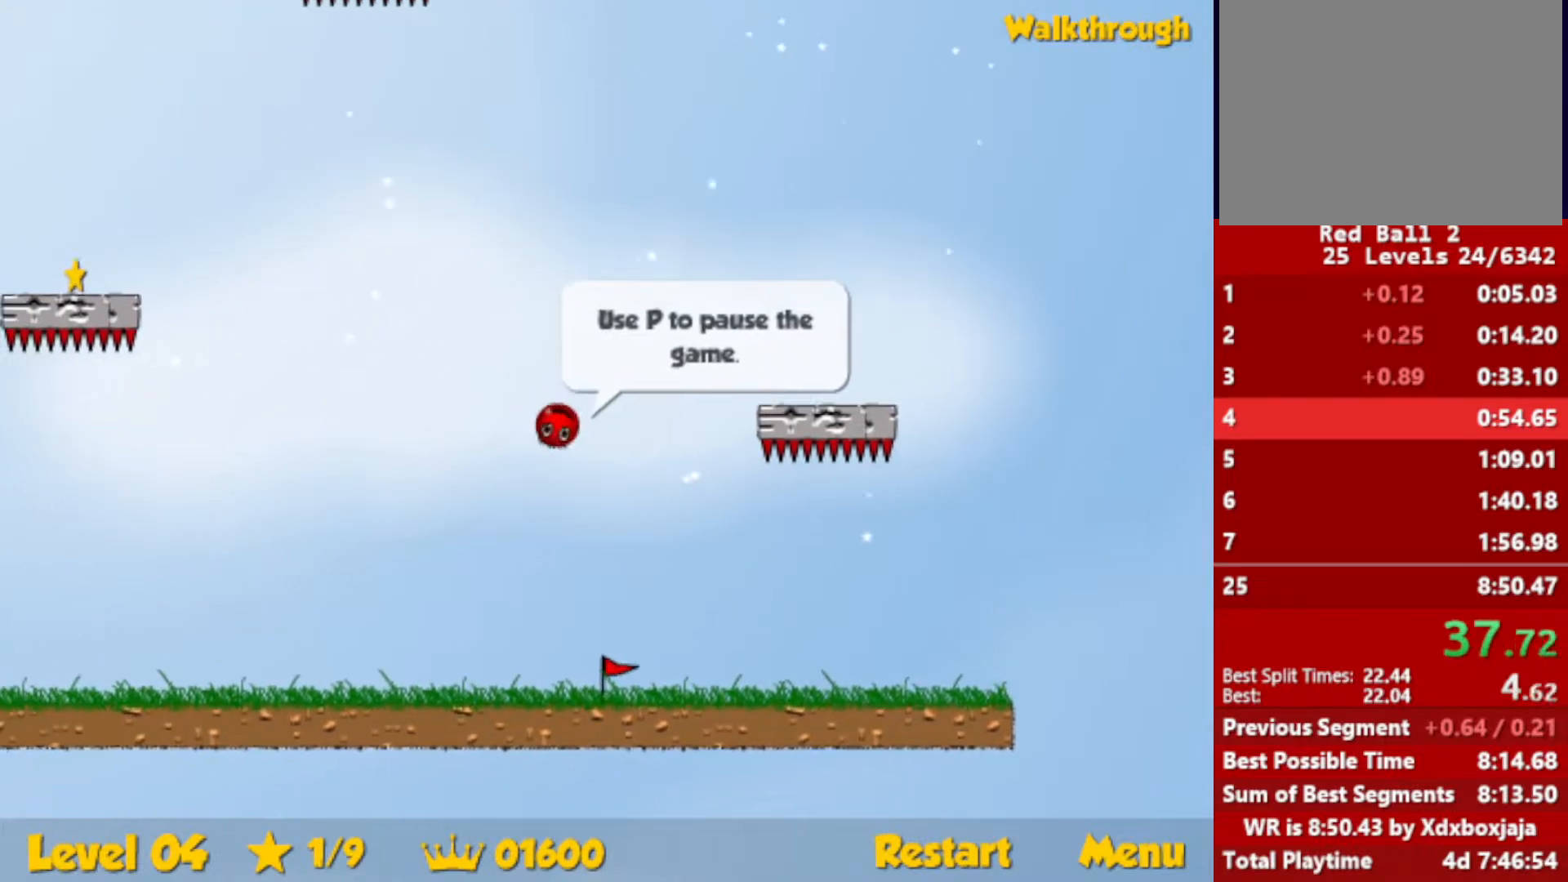
{"keys": ["left", "up"], "events": [[83, "down", "up"], [217, "up", "down"]]}
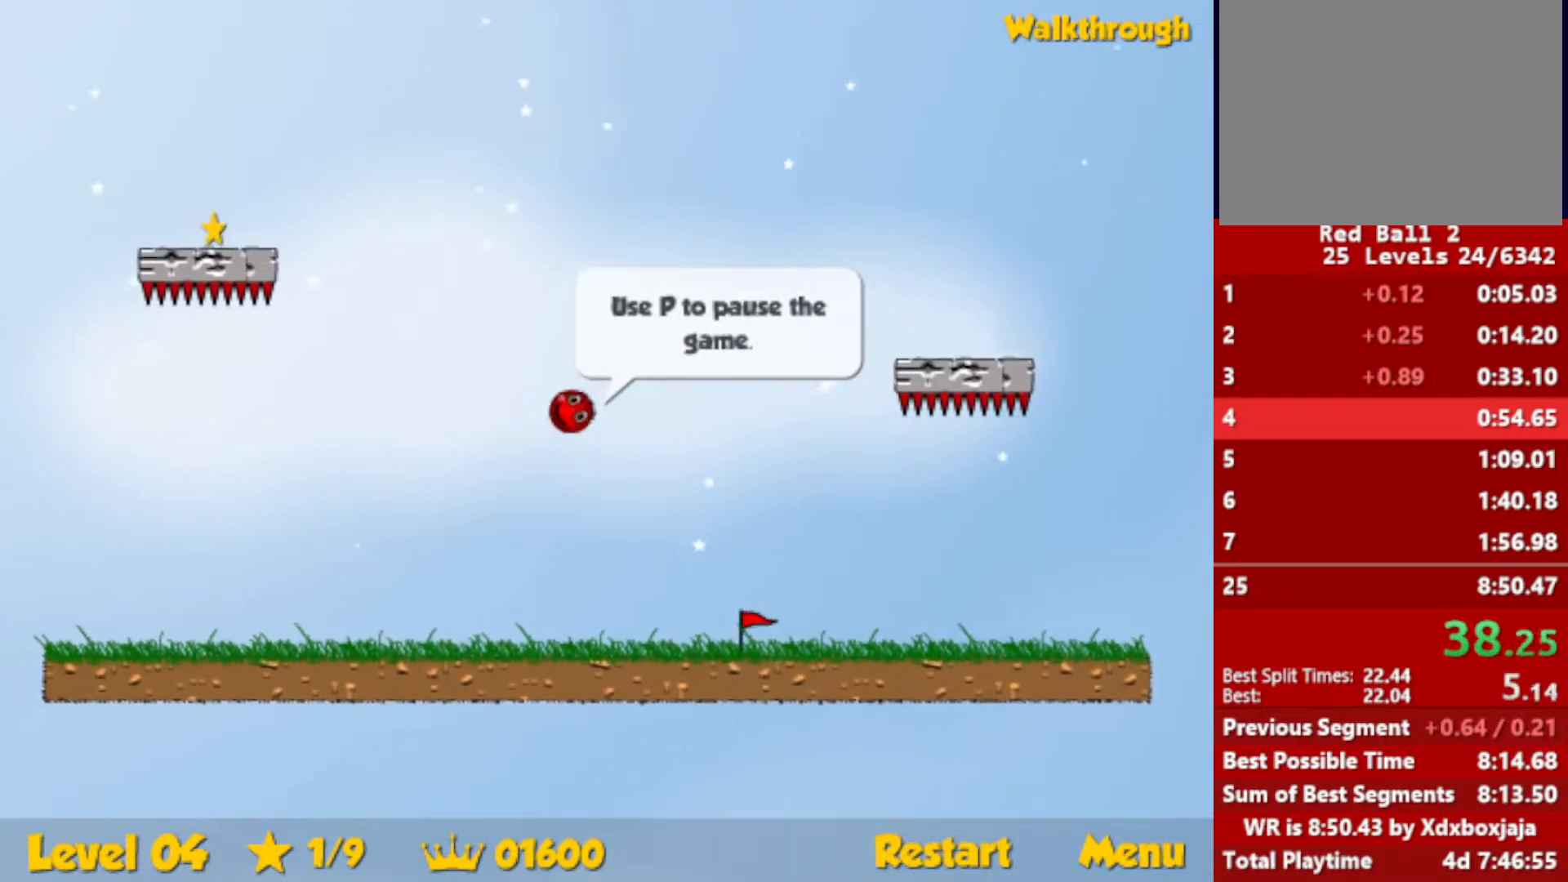
{"keys": ["left"], "events": [[383, "up", "up"]]}
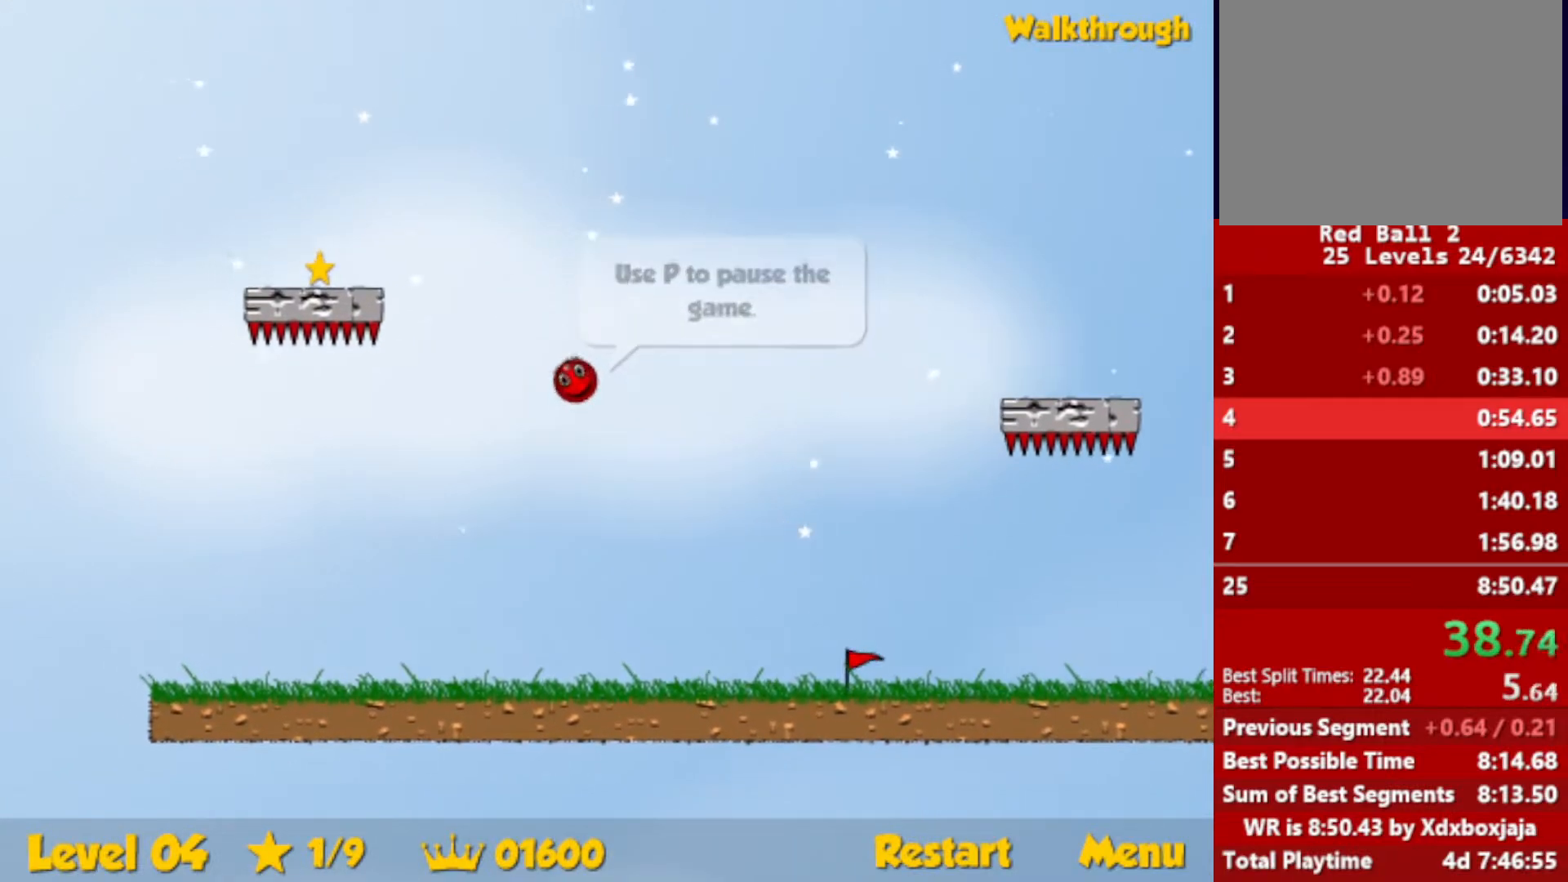
{"keys": ["left"], "events": [[17, "down", "down"], [383, "down", "up"]]}
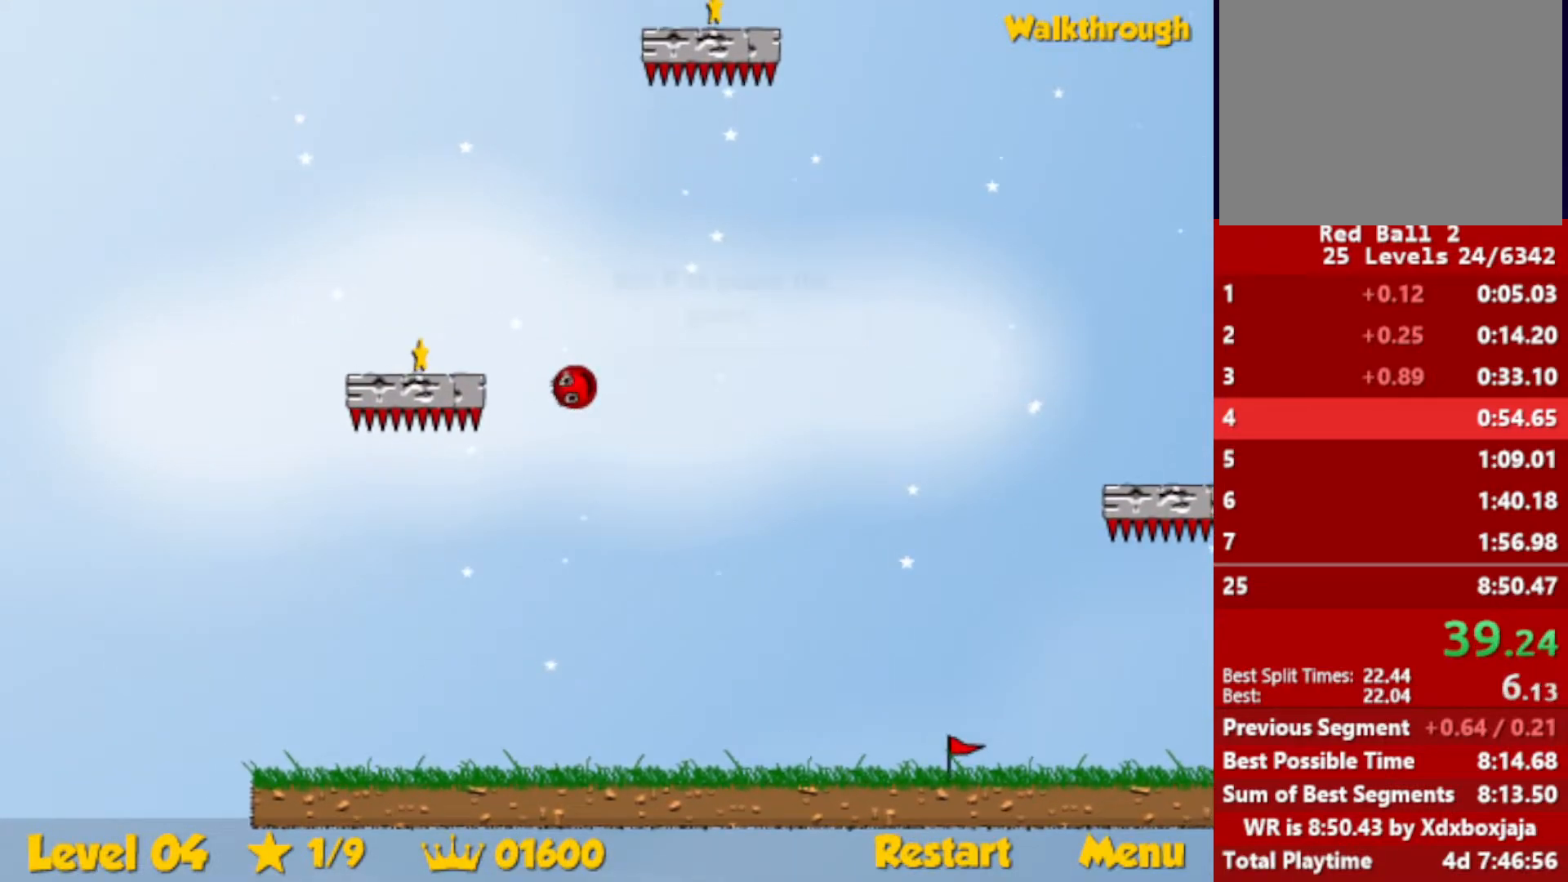
{"keys": ["left", "up"], "events": [[17, "down", "down"], [233, "down", "up"], [367, "up", "down"]]}